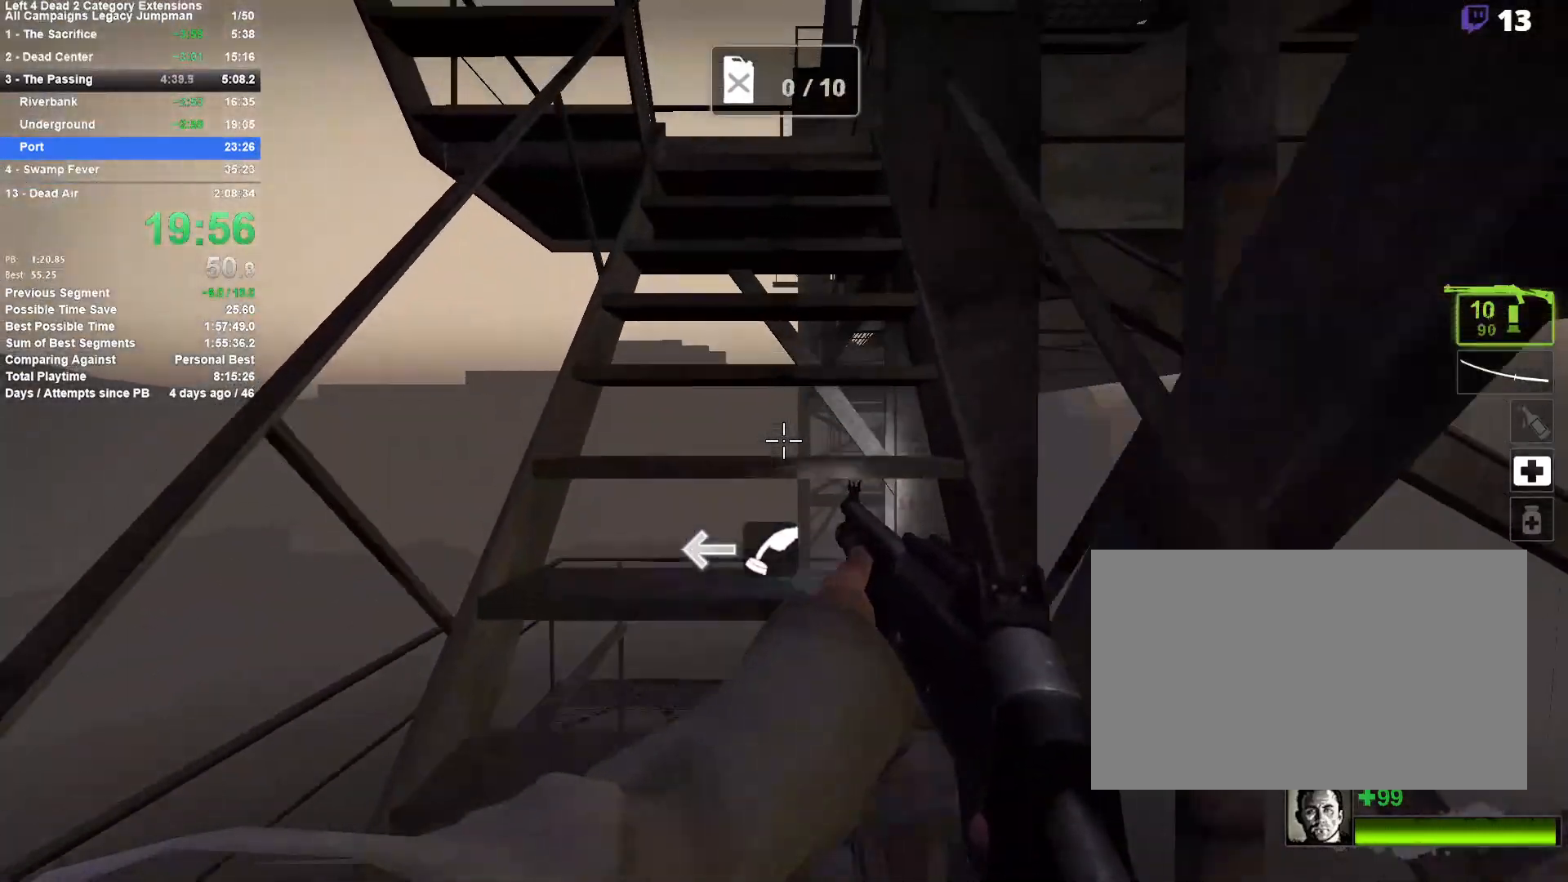
Gameplay with keyboard and mouse; each line is a JSON object with the keys and mouse buttons held at the frame after it. "events" lists presses ("down") and releases ("up") of "1", "2", "3", "4", "5", "a", "alt", "c", "ctrl", "d", "e", "f", "q", "r", "s", "shift", "space", "tab", "v", "w", "x", "z", "mouse_left", "mouse_middle", "mouse_right", "mouse_mb4", "mouse_mb5", "mouse_wheel_up" and "mouse_wheel_down" between this image and that frame as [ms after this image, input, new state], when the widget could be followed in between. "mouse_left", "mouse_middle", "mouse_right", "mouse_mb4", "mouse_mb5", "mouse_wheel_up", "mouse_wheel_down" = the "left", "middle", "right", "mb4", "mb5", "wheel_up", "wheel_down" buttons of the "mouse" list. No other keys are recorded. Mouse movement is not recorded.
{"keys": ["w"], "mouse": [], "events": [[50, "a", "up"]]}
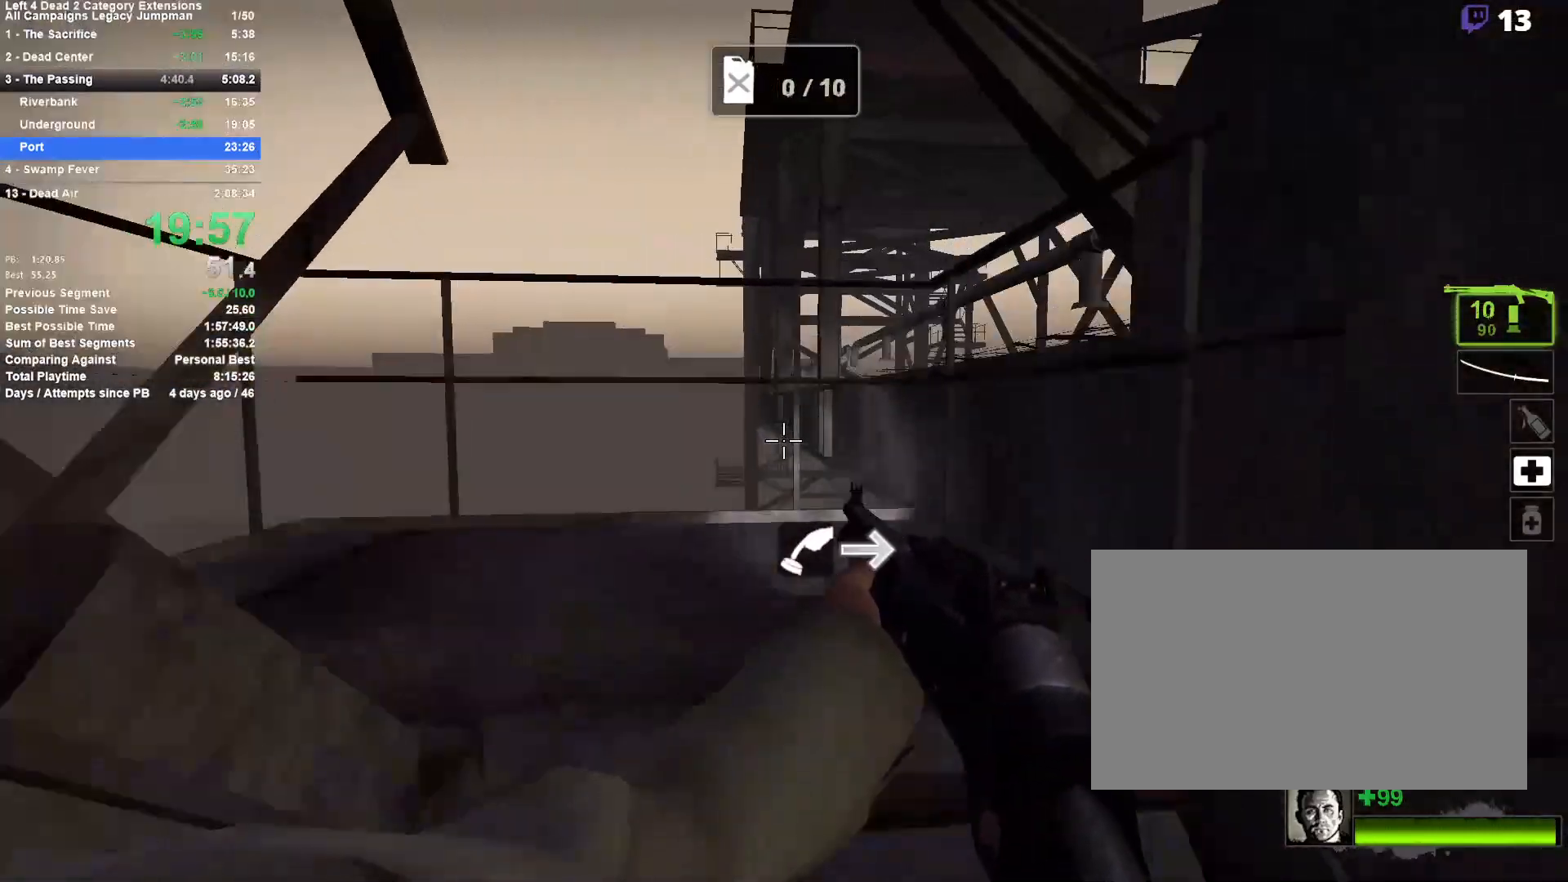
{"keys": ["d", "shift", "space"], "mouse": [], "events": [[67, "d", "down"], [67, "space", "down"], [117, "w", "up"], [167, "shift", "down"], [217, "space", "up"], [267, "space", "down"]]}
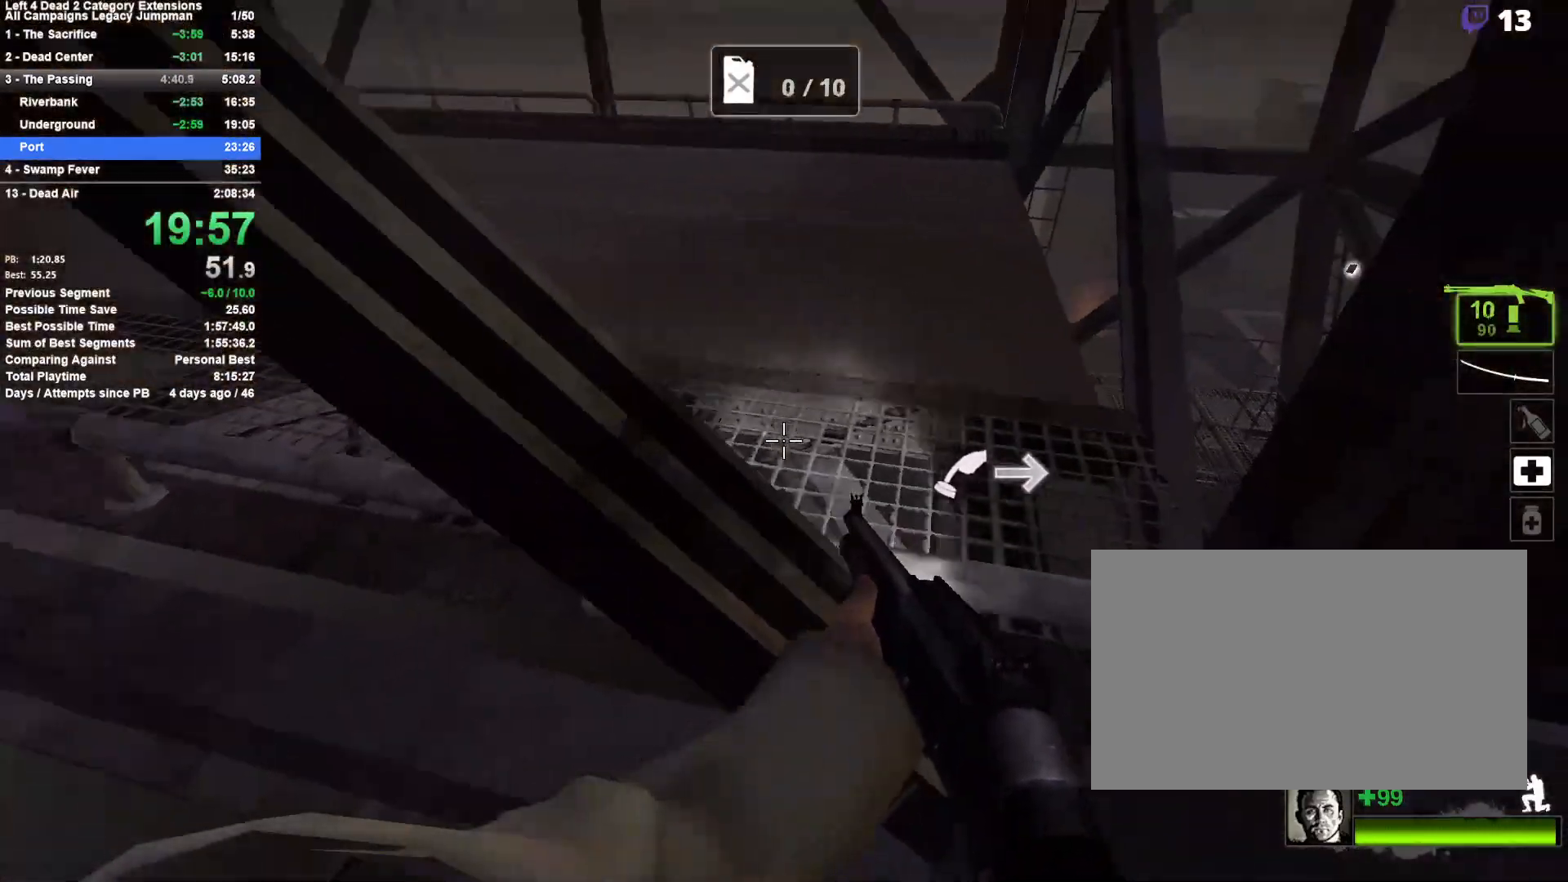
{"keys": ["w"], "mouse": [], "events": [[50, "space", "up"], [83, "shift", "up"], [183, "w", "down"], [233, "d", "up"]]}
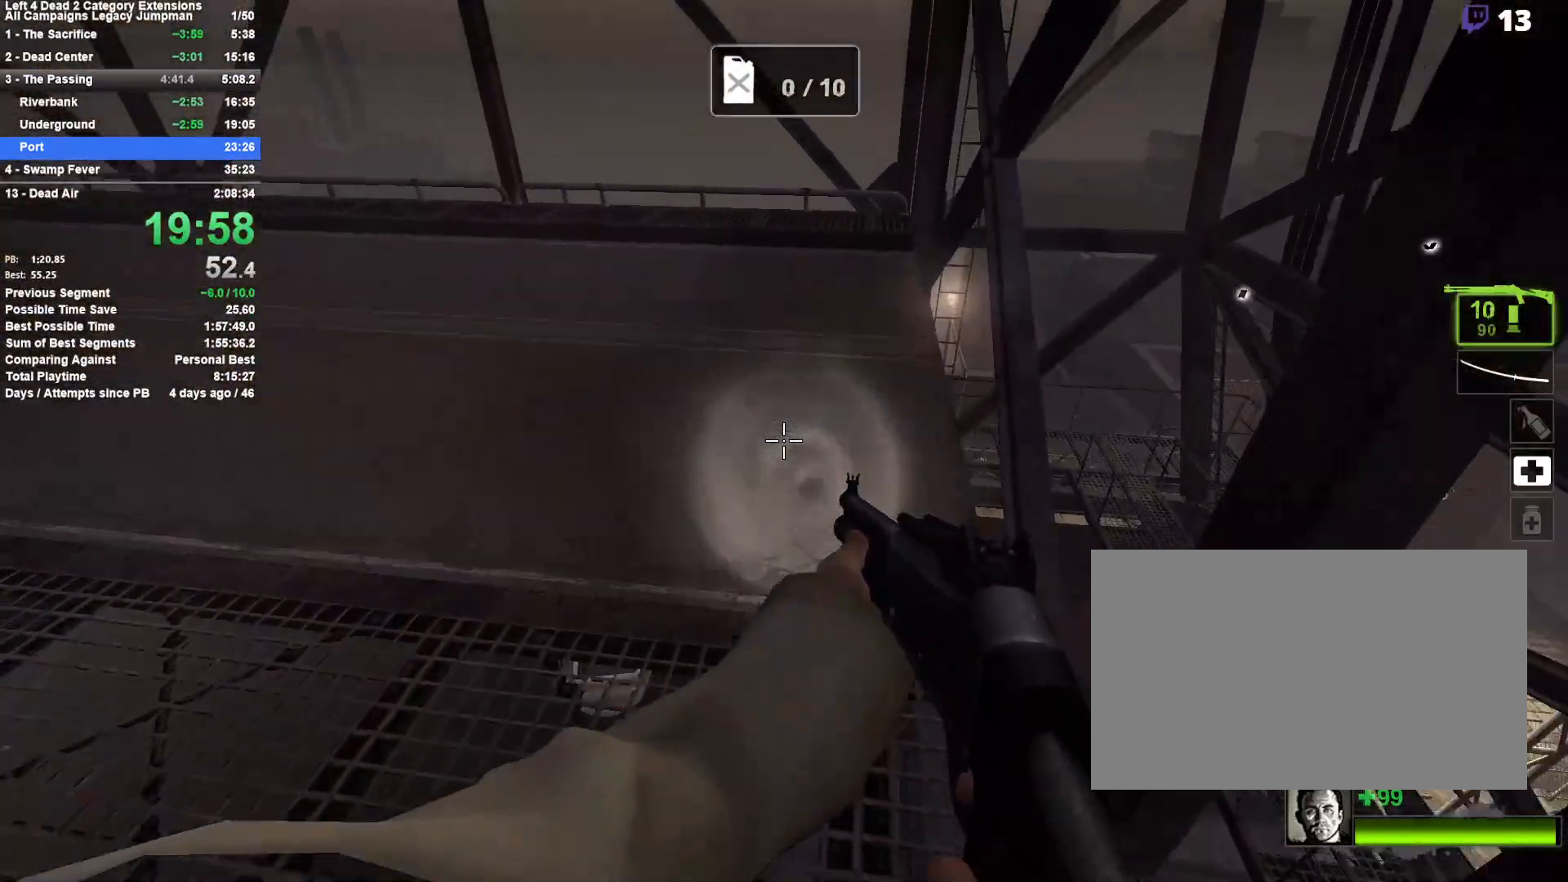
{"keys": ["w"], "mouse": [], "events": [[150, "a", "down"], [250, "w", "up"], [300, "w", "down"], [483, "a", "up"]]}
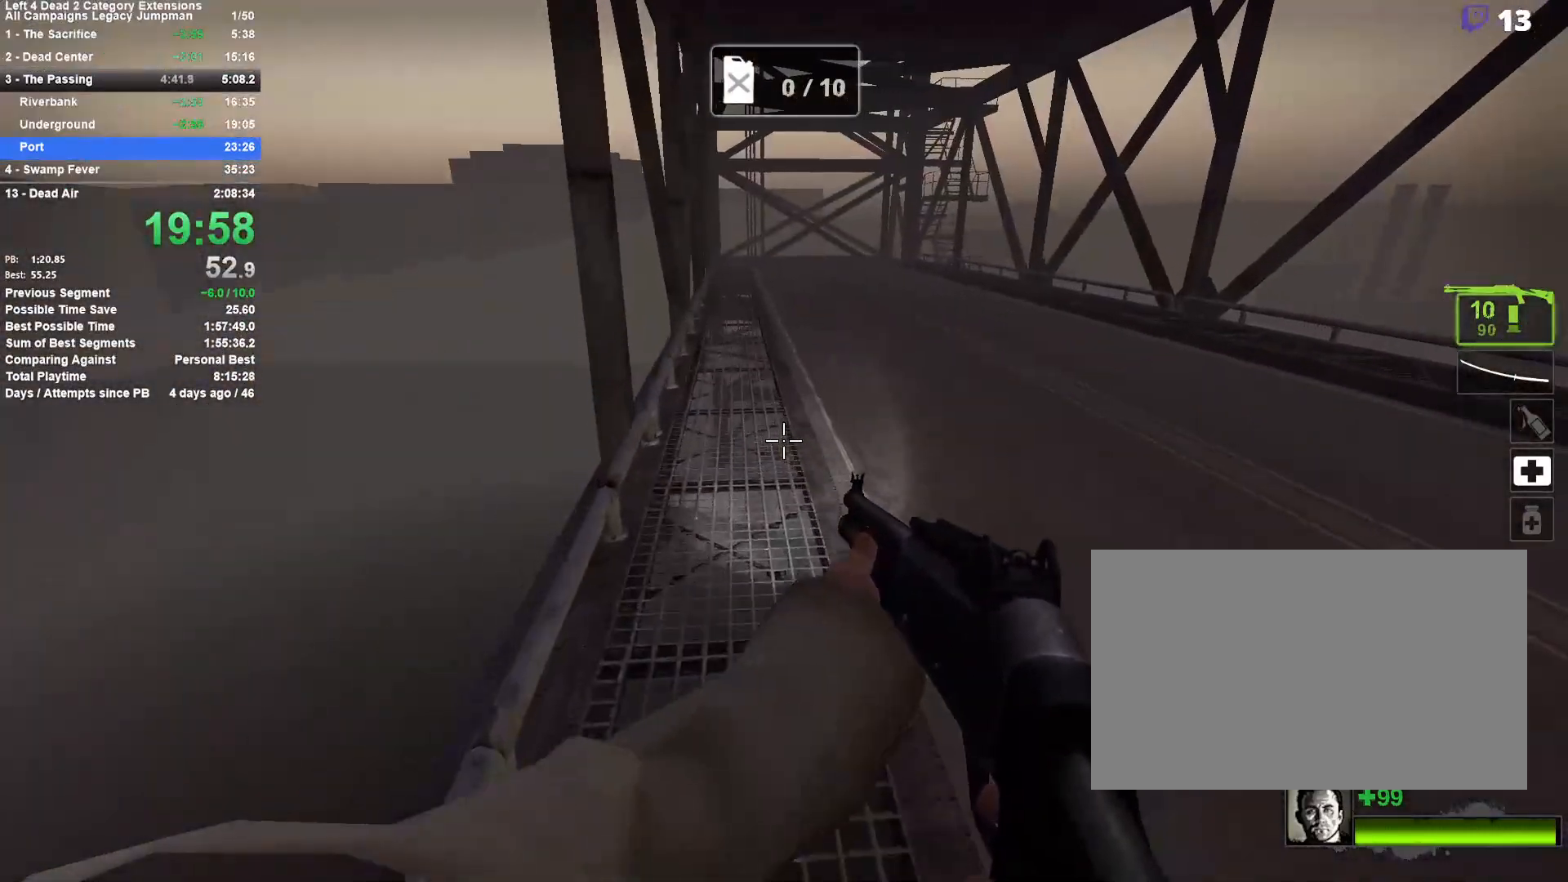
{"keys": ["a"], "mouse": [], "events": [[217, "d", "down"], [217, "space", "down"], [267, "w", "up"], [350, "space", "up"], [450, "a", "down"], [500, "d", "up"]]}
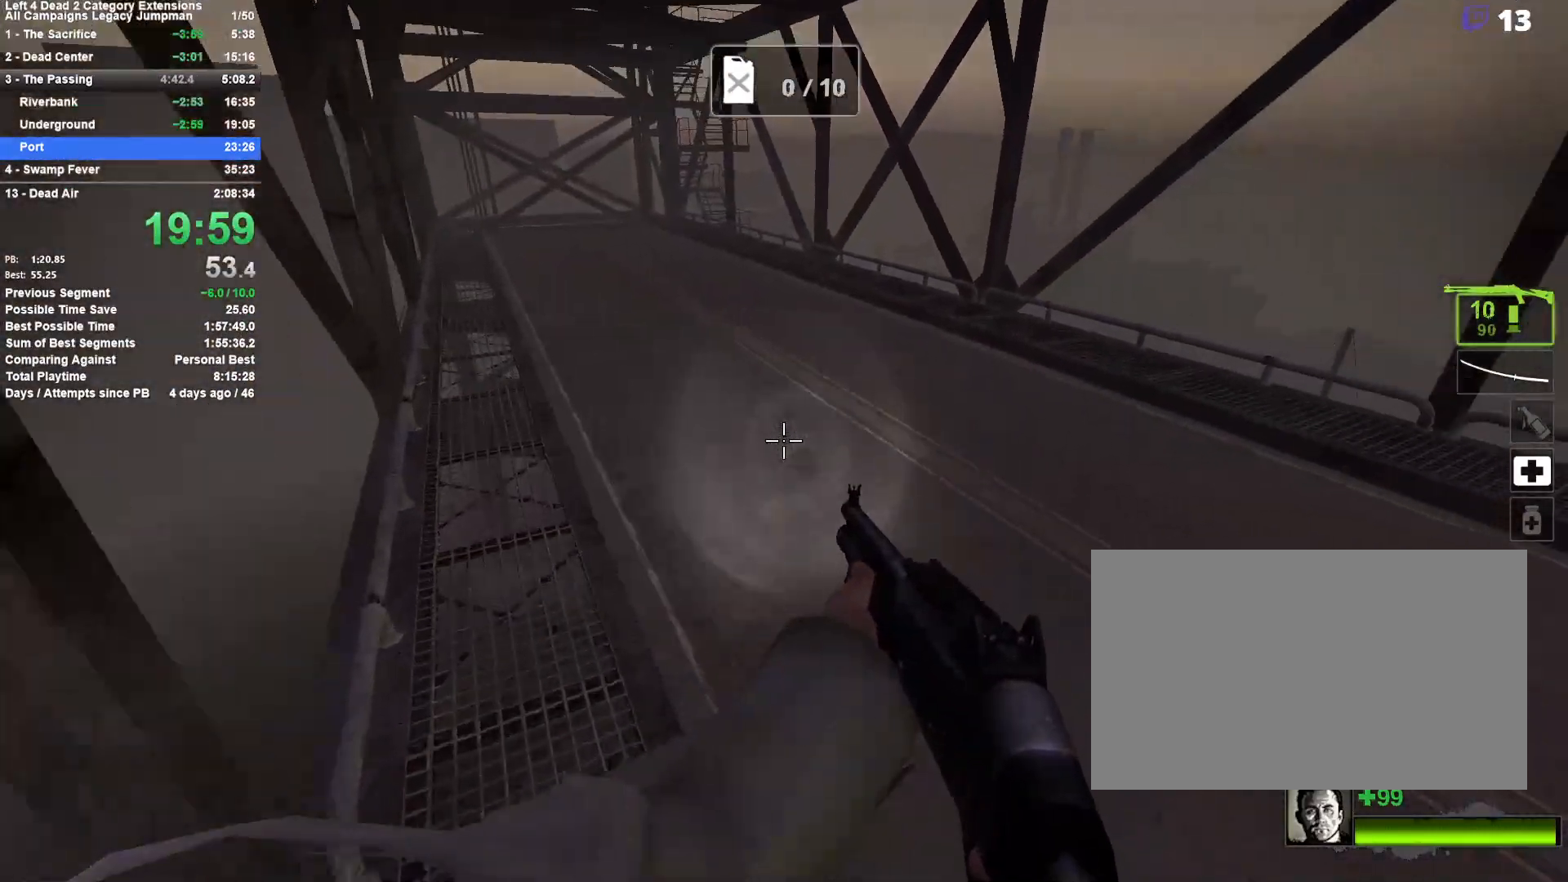
{"keys": ["d", "space"], "mouse": [], "events": [[317, "a", "up"], [317, "d", "down"], [317, "space", "down"]]}
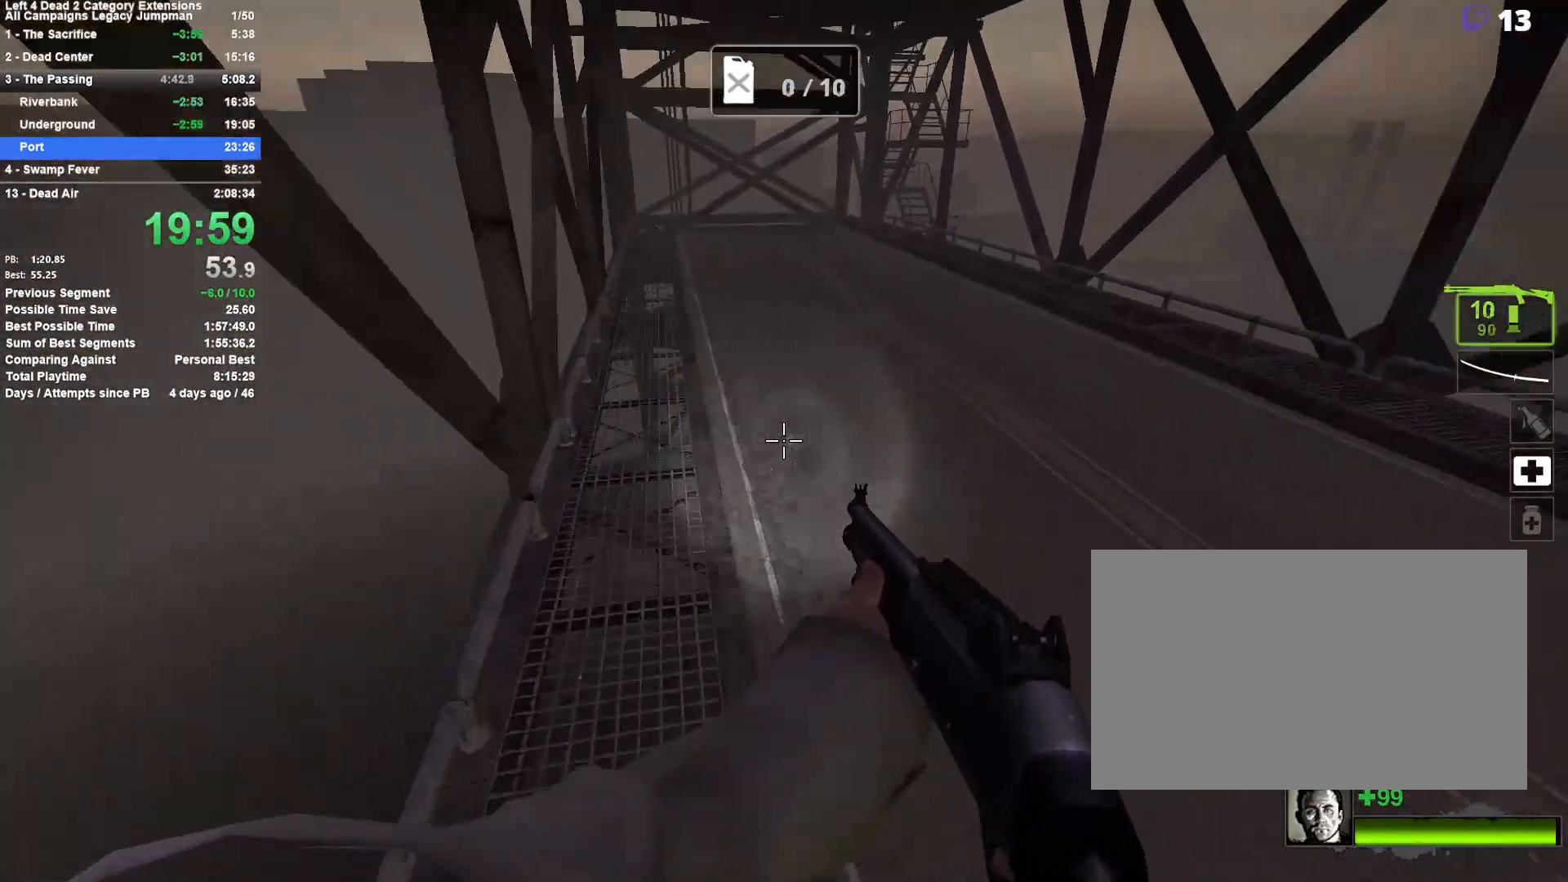
{"keys": ["d", "space"], "mouse": [], "events": [[67, "a", "down"], [67, "d", "up"], [67, "space", "up"], [483, "a", "up"], [483, "d", "down"], [483, "space", "down"]]}
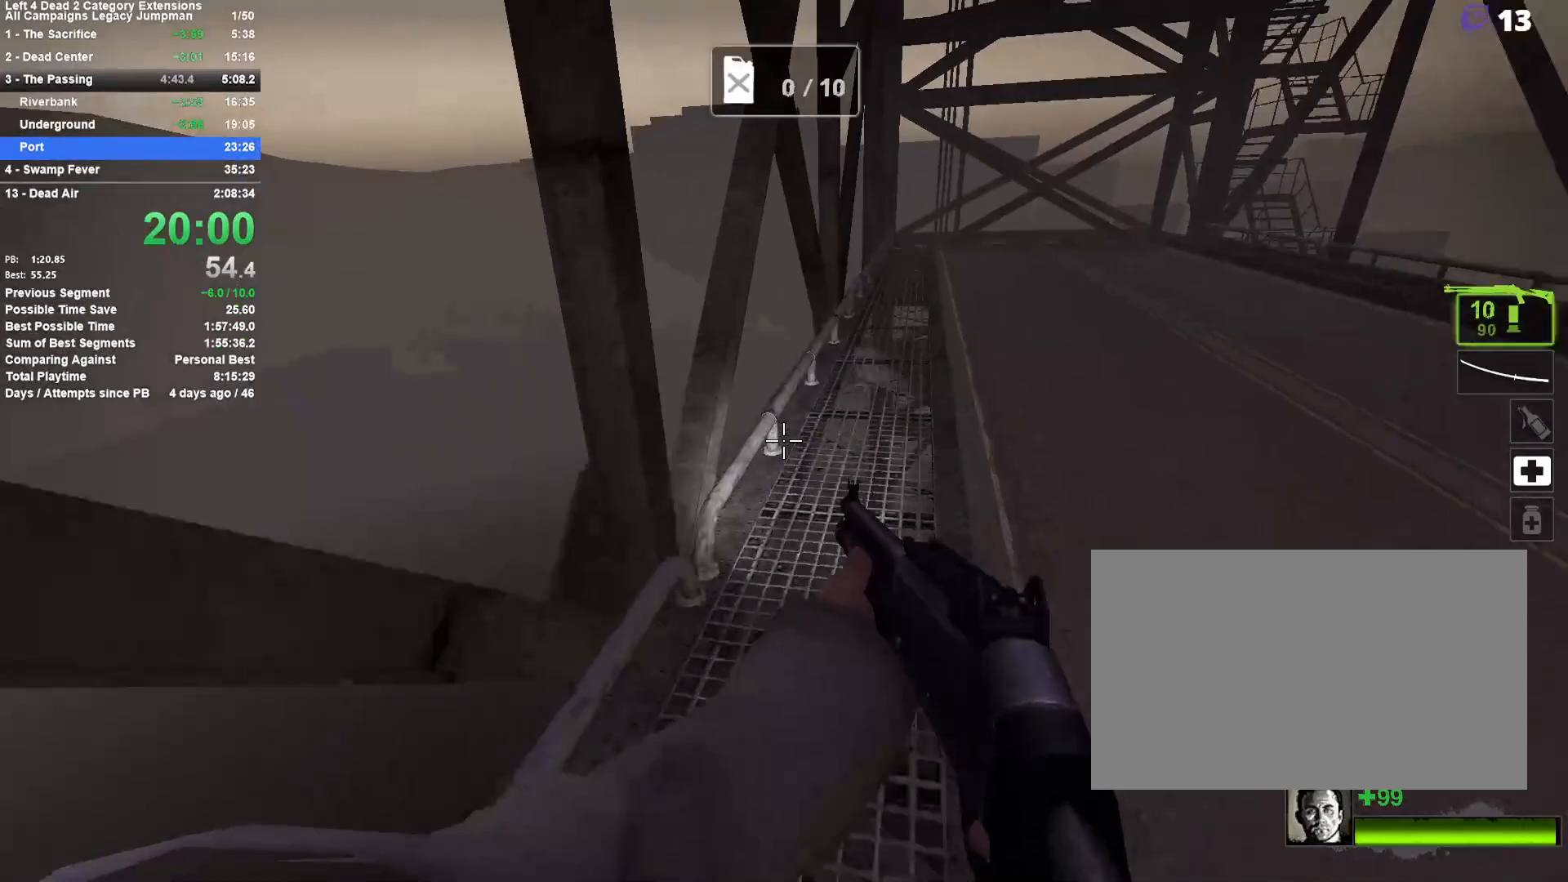
{"keys": ["a"], "mouse": [], "events": [[267, "a", "down"], [267, "d", "up"], [300, "space", "up"]]}
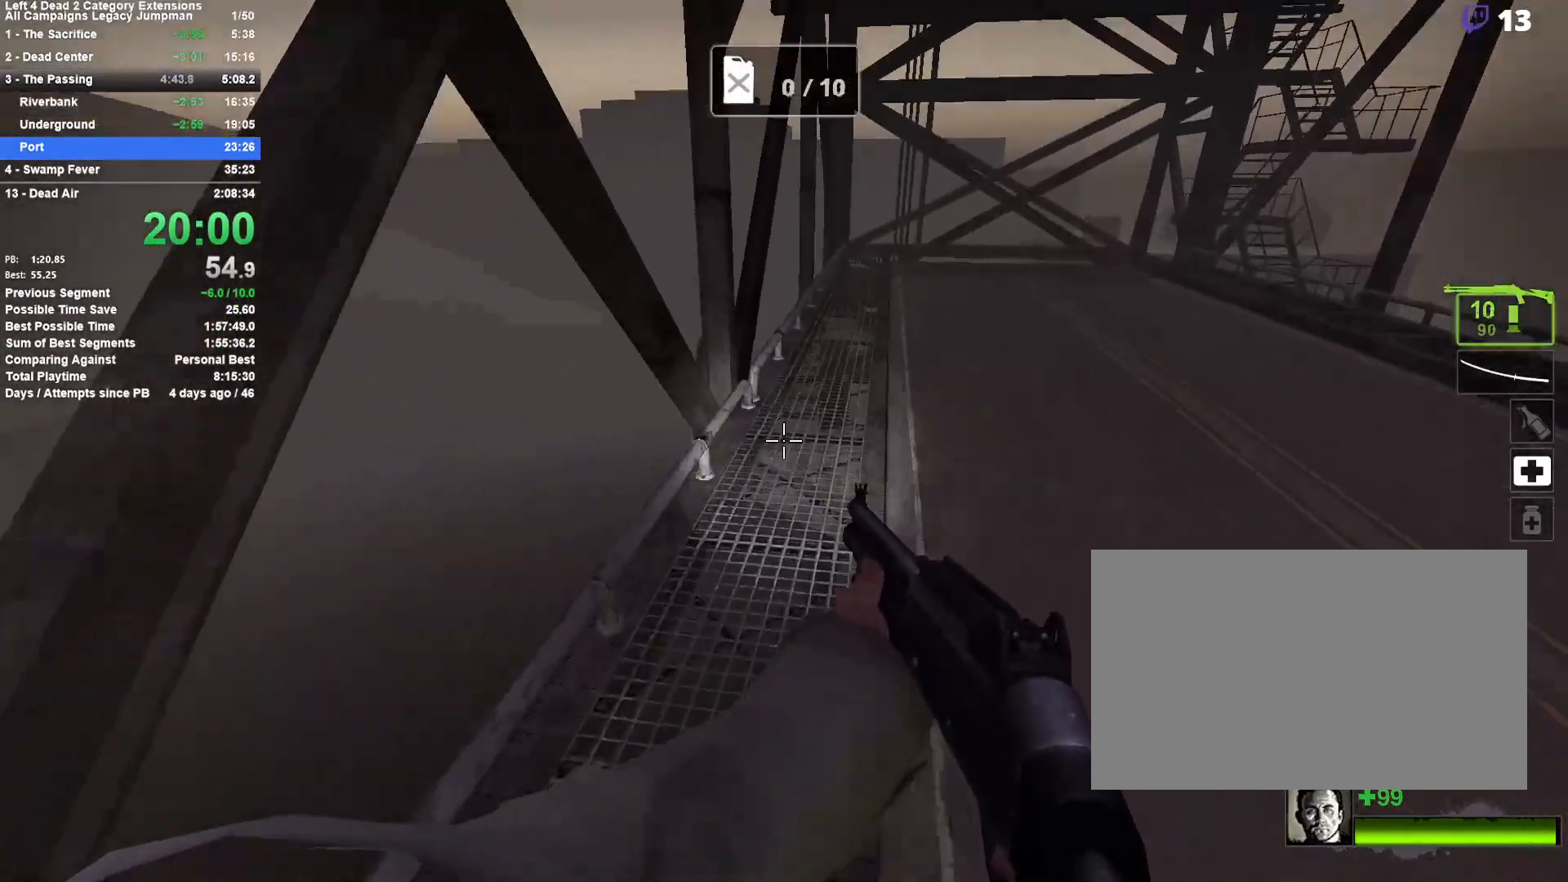
{"keys": ["a"], "mouse": [], "events": [[83, "a", "up"], [83, "d", "down"], [83, "space", "down"], [367, "a", "down"], [367, "d", "up"], [417, "space", "up"]]}
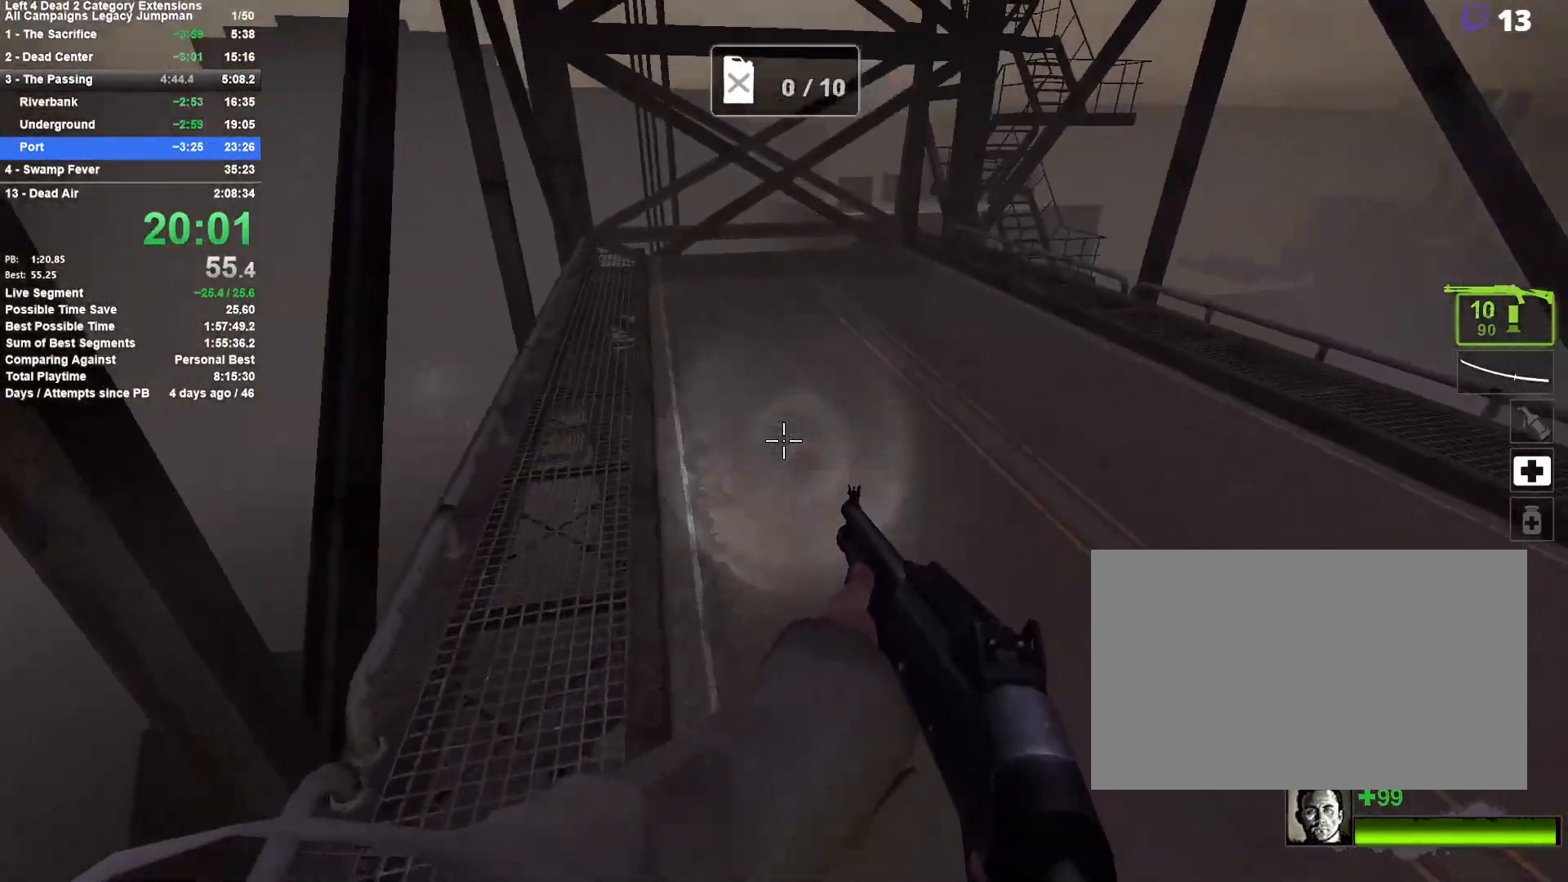
{"keys": ["d", "space"], "mouse": [], "events": [[250, "a", "up"], [250, "d", "down"], [250, "space", "down"]]}
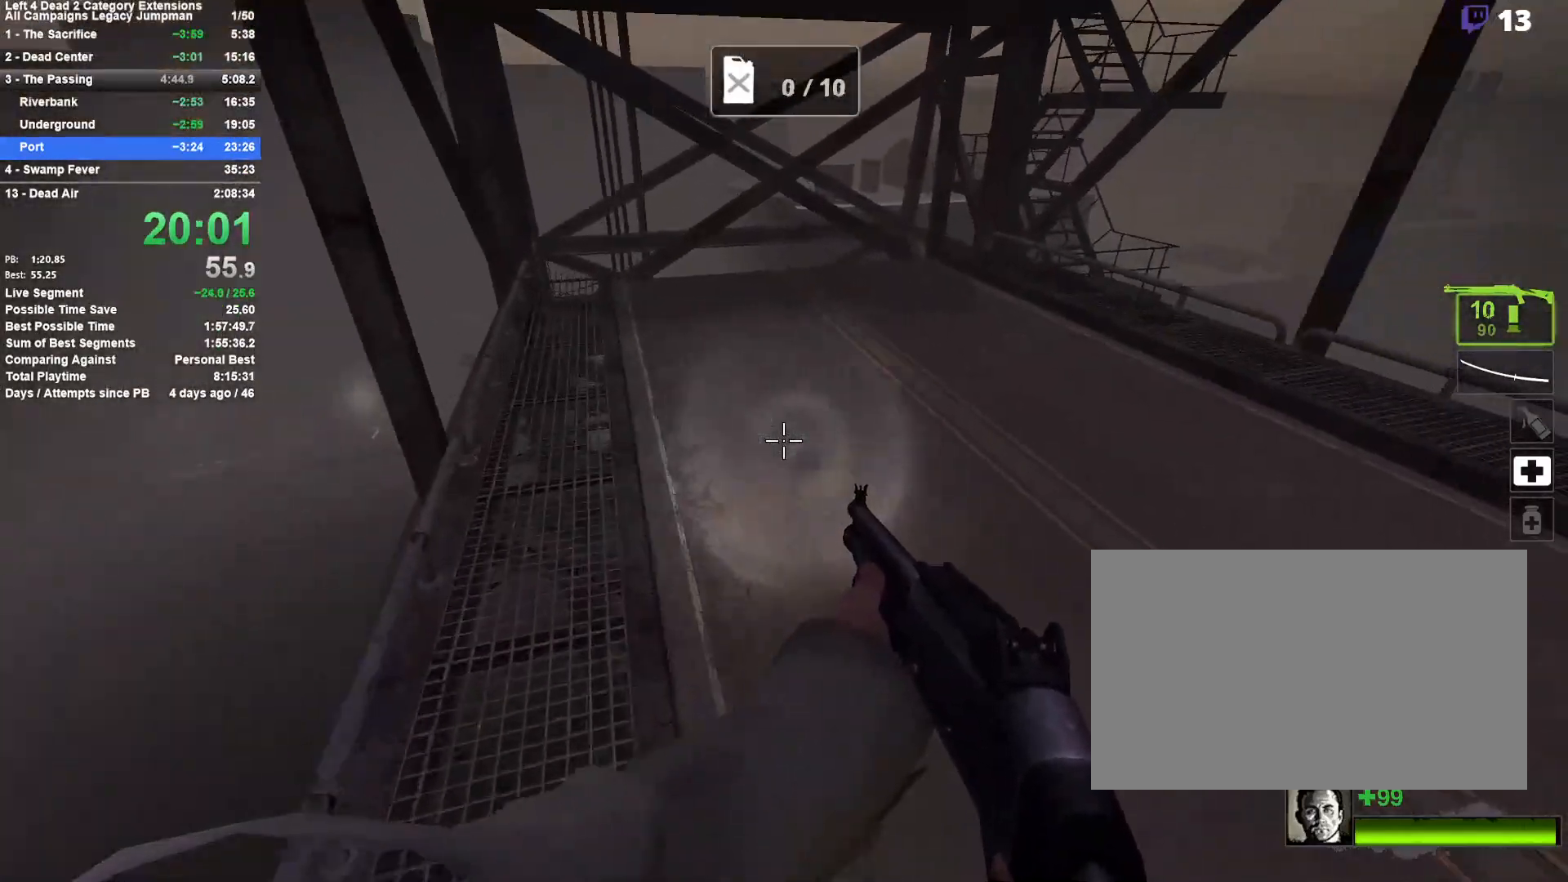
{"keys": ["a", "space"], "mouse": [], "events": [[33, "a", "down"], [33, "d", "up"], [33, "space", "up"], [400, "space", "down"]]}
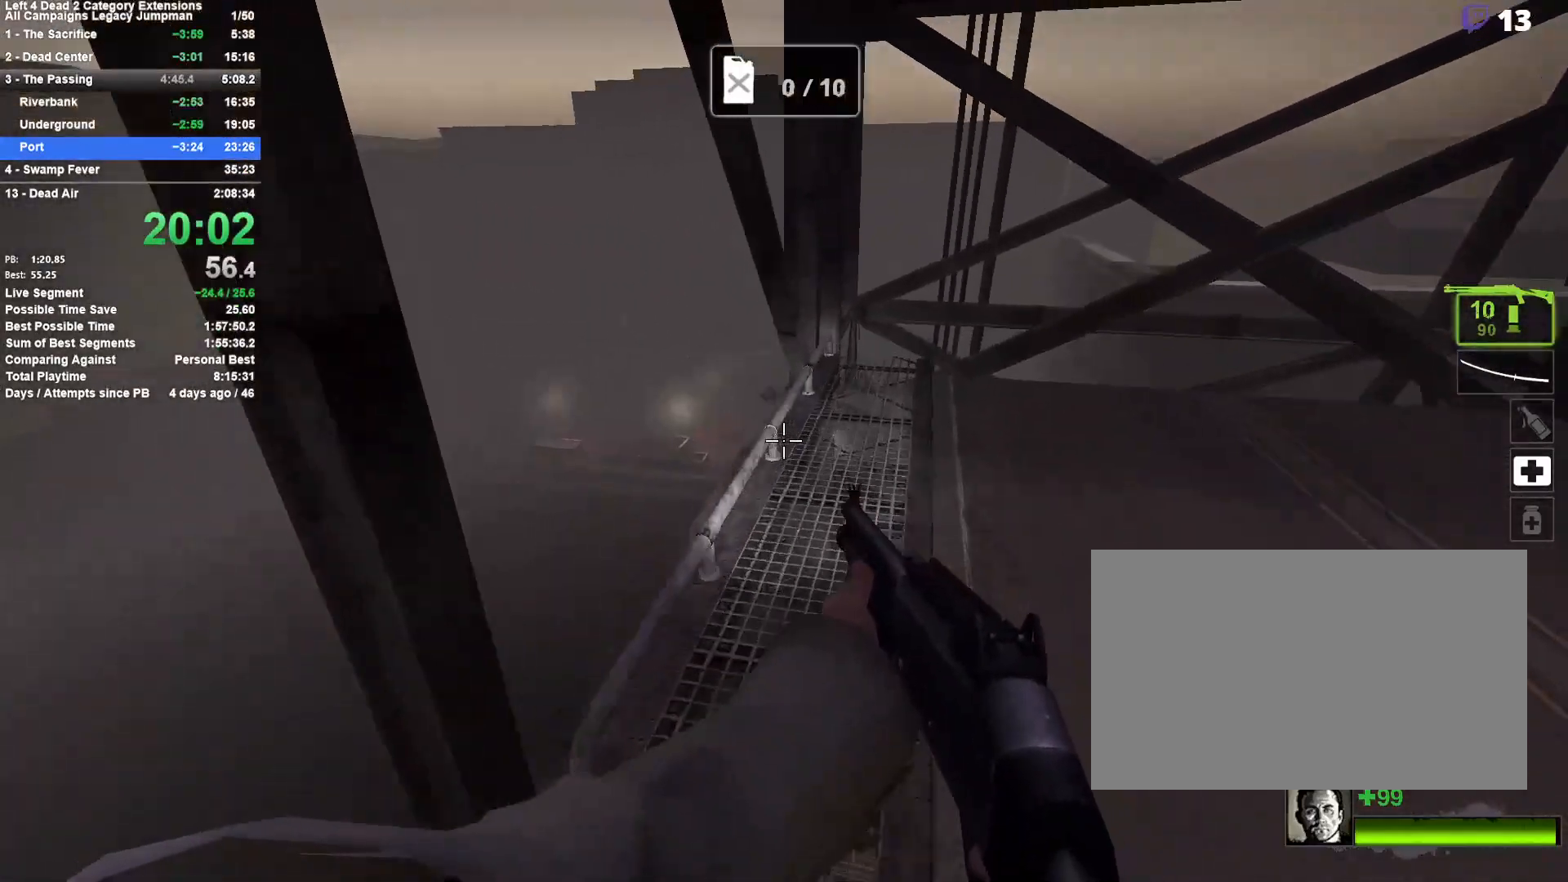
{"keys": ["w"], "mouse": [], "events": [[100, "space", "up"], [233, "w", "down"], [267, "a", "up"]]}
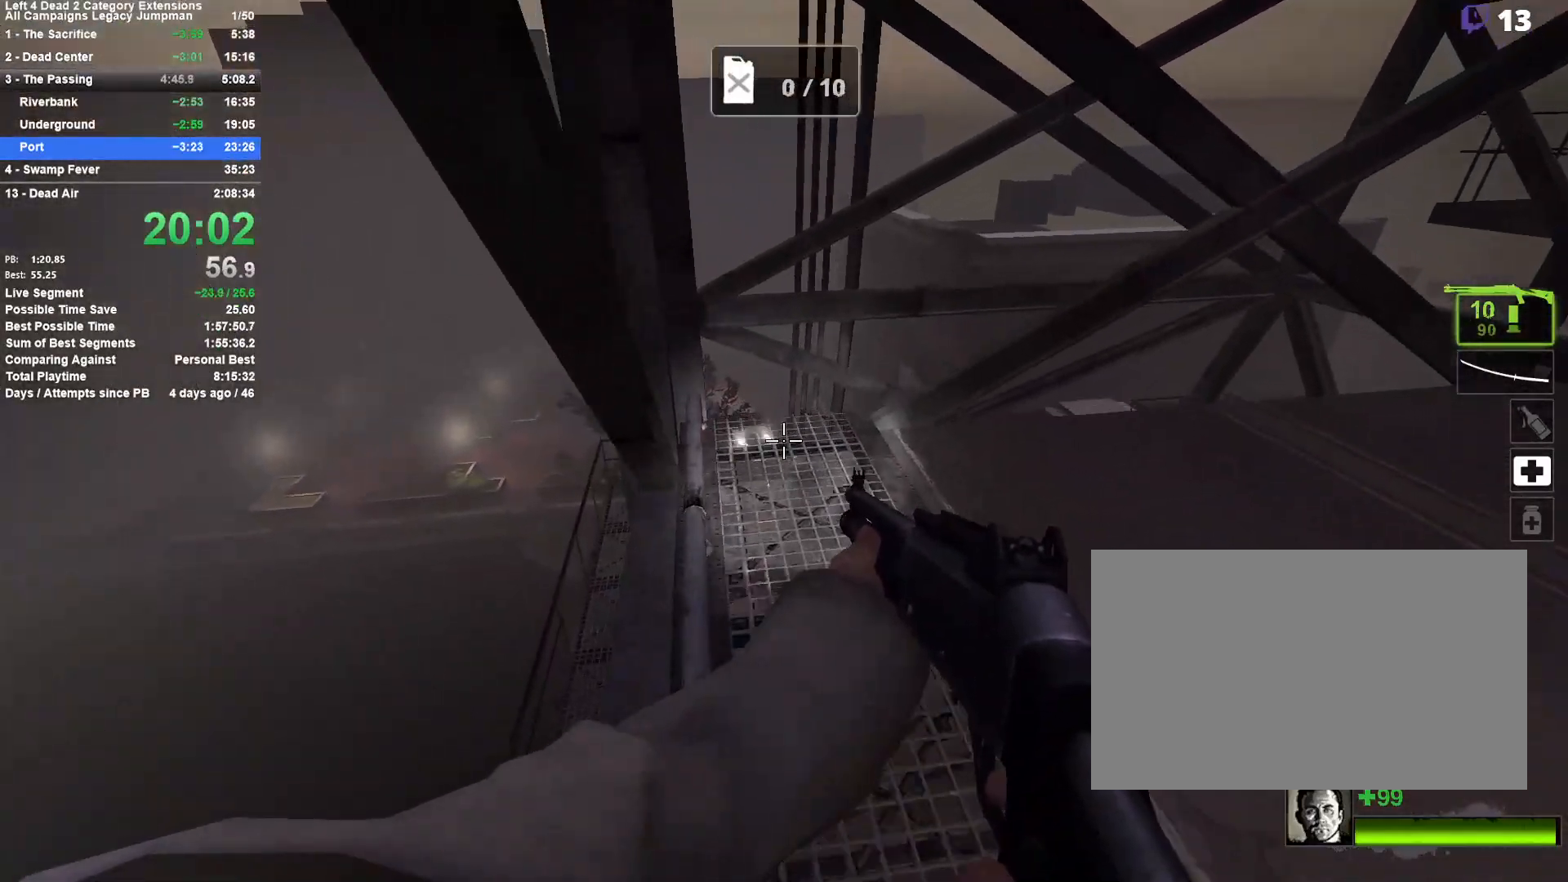
{"keys": ["shift", "w"], "mouse": [], "events": [[300, "space", "down"], [383, "shift", "down"], [483, "space", "up"]]}
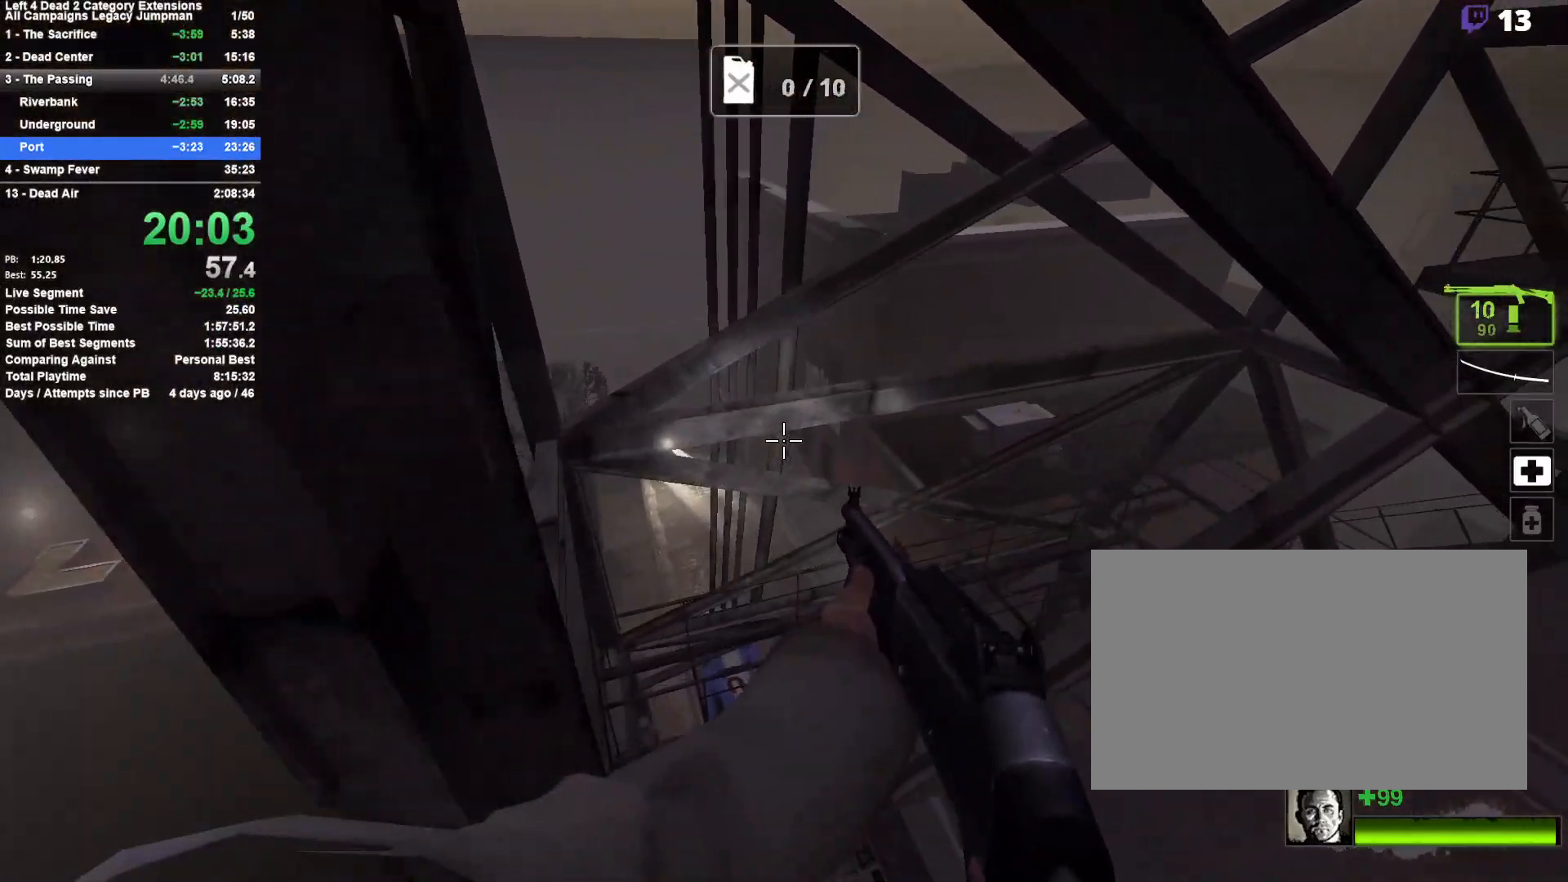
{"keys": ["a", "shift", "space", "w"], "mouse": [], "events": [[67, "d", "down"], [67, "space", "down"], [267, "a", "down"], [350, "d", "up"]]}
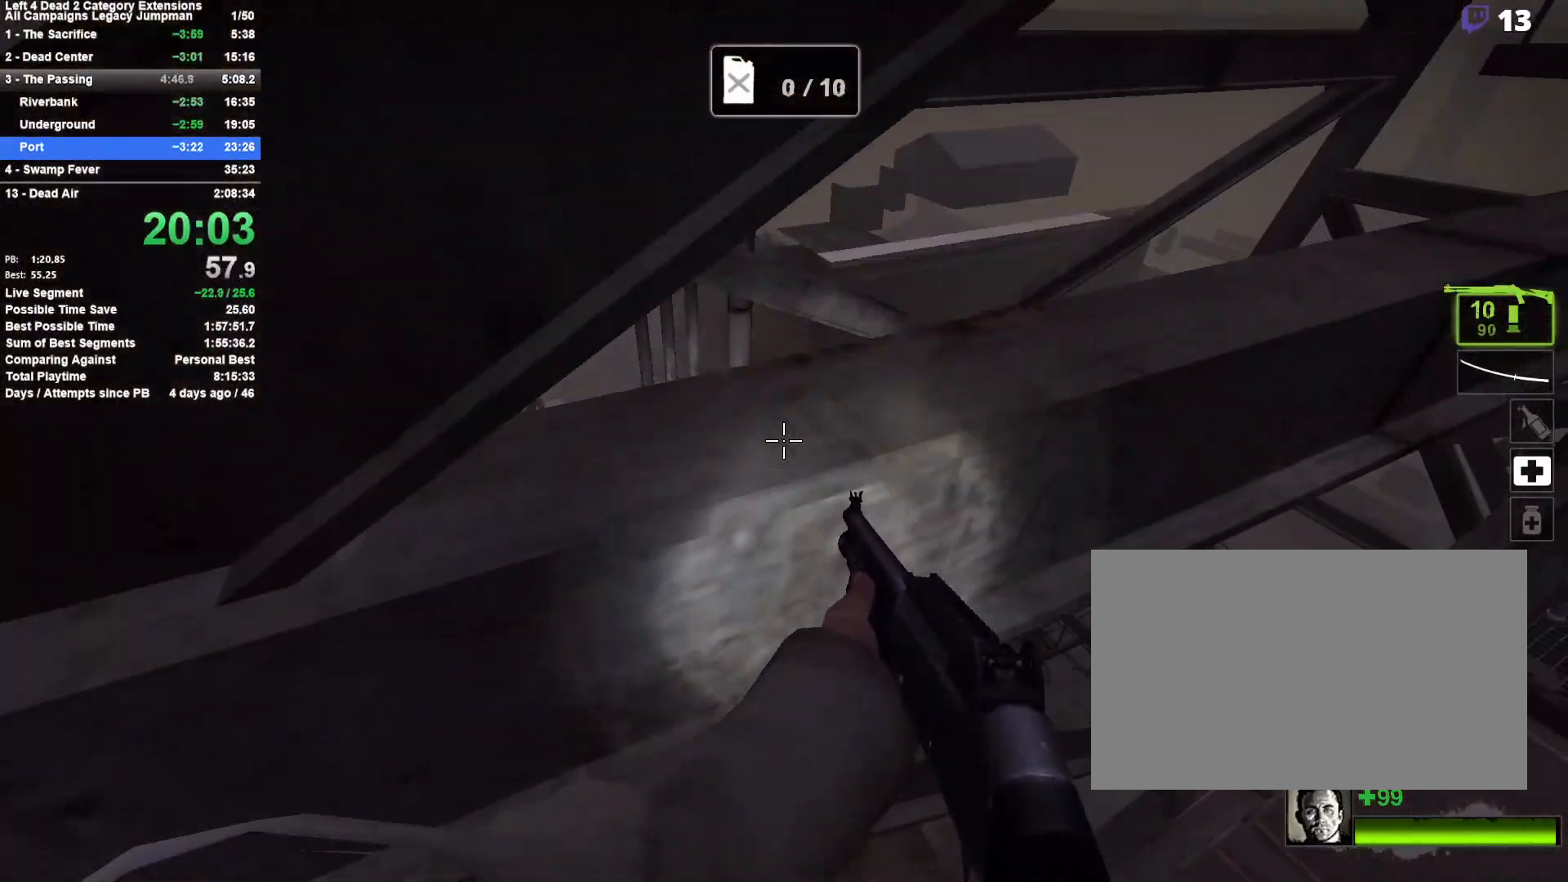
{"keys": ["a", "s"], "mouse": [], "events": [[367, "a", "up"], [367, "shift", "up"], [367, "space", "up"], [367, "w", "up"], [417, "a", "down"], [467, "s", "down"]]}
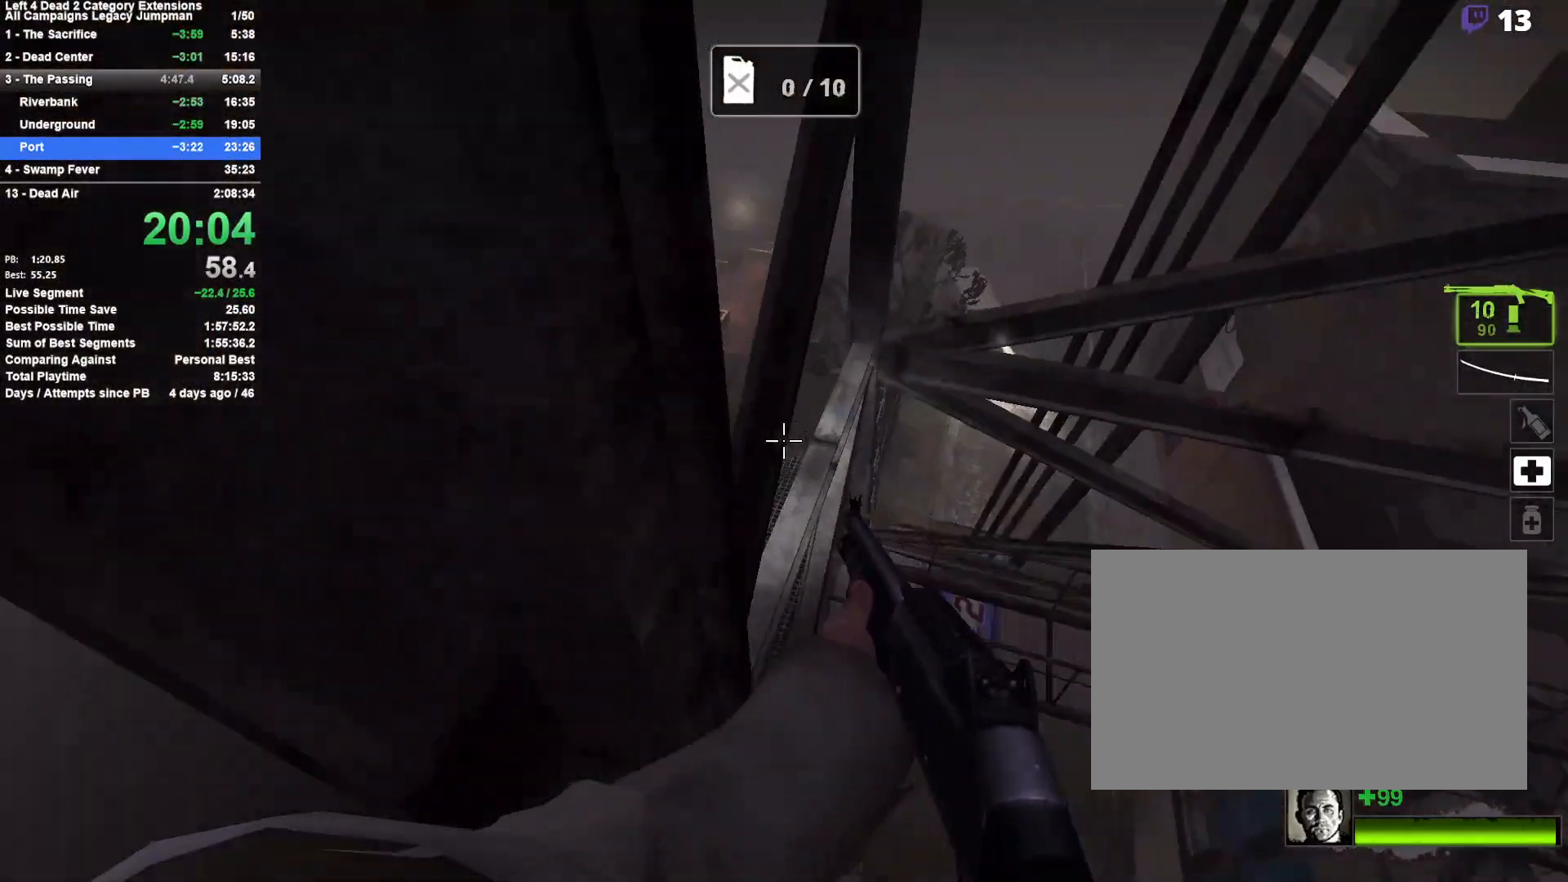
{"keys": ["a", "s"], "mouse": [], "events": [[283, "a", "up"], [383, "a", "down"]]}
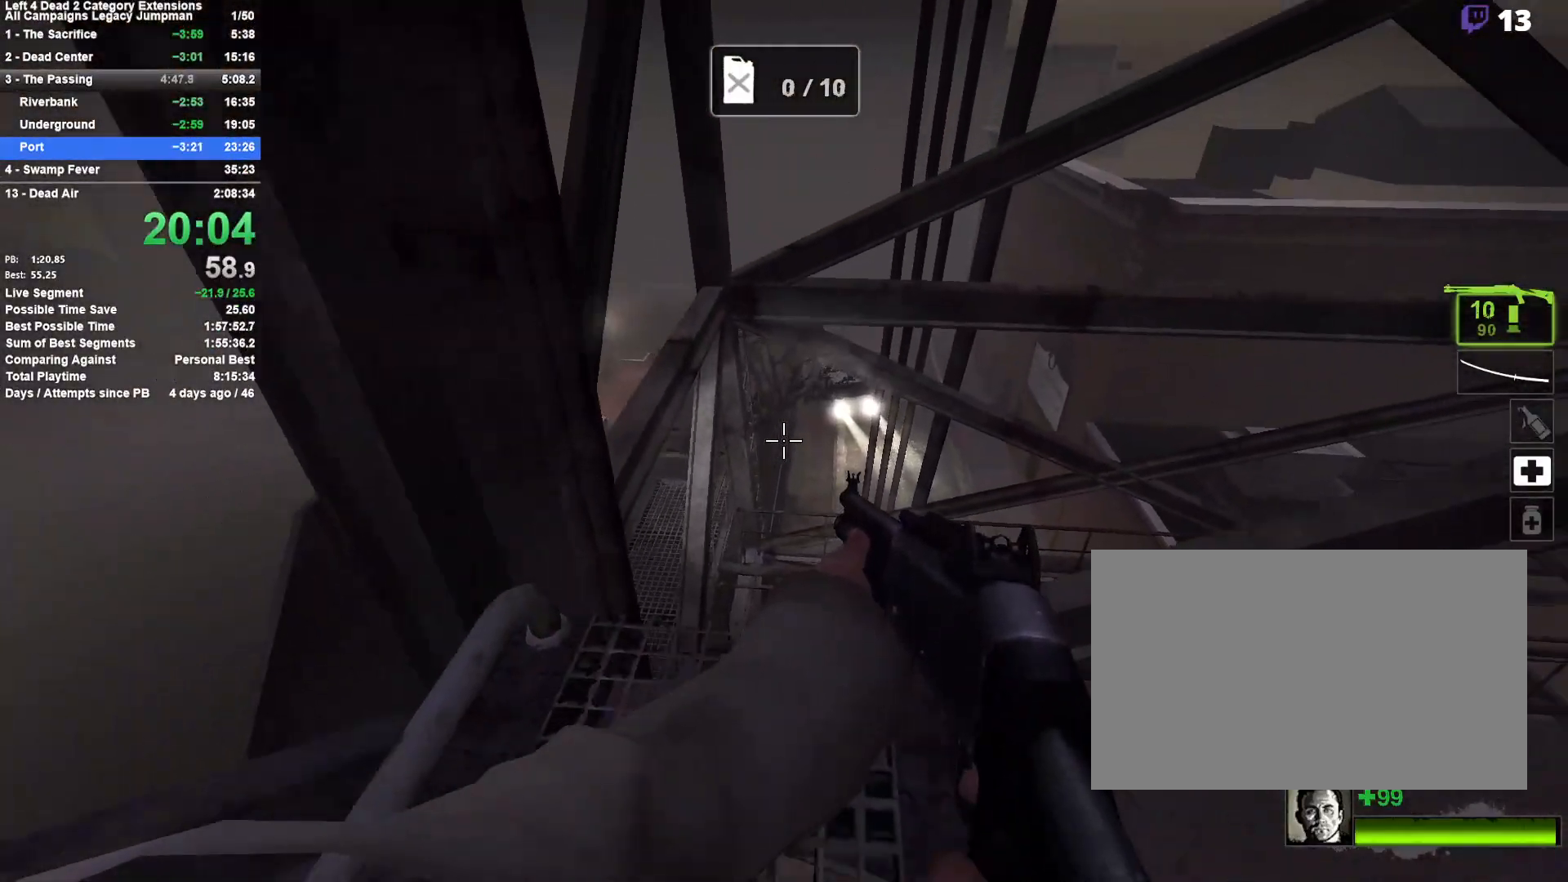
{"keys": [], "mouse": [], "events": [[400, "s", "up"], [450, "a", "up"]]}
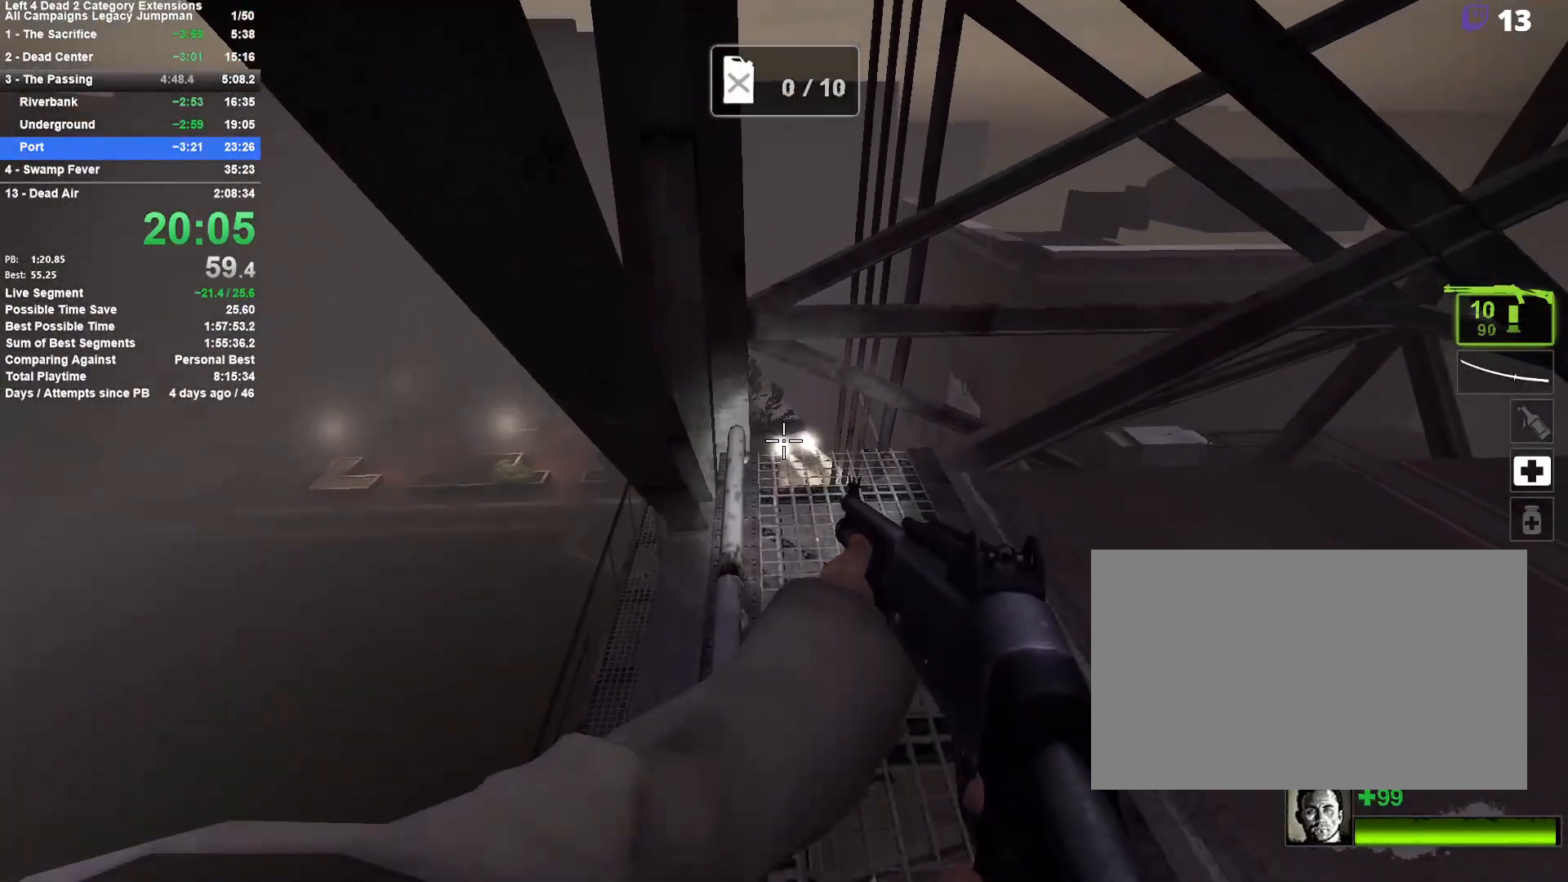
{"keys": ["d", "space", "w"], "mouse": [], "events": [[50, "w", "down"], [417, "space", "down"], [467, "d", "down"]]}
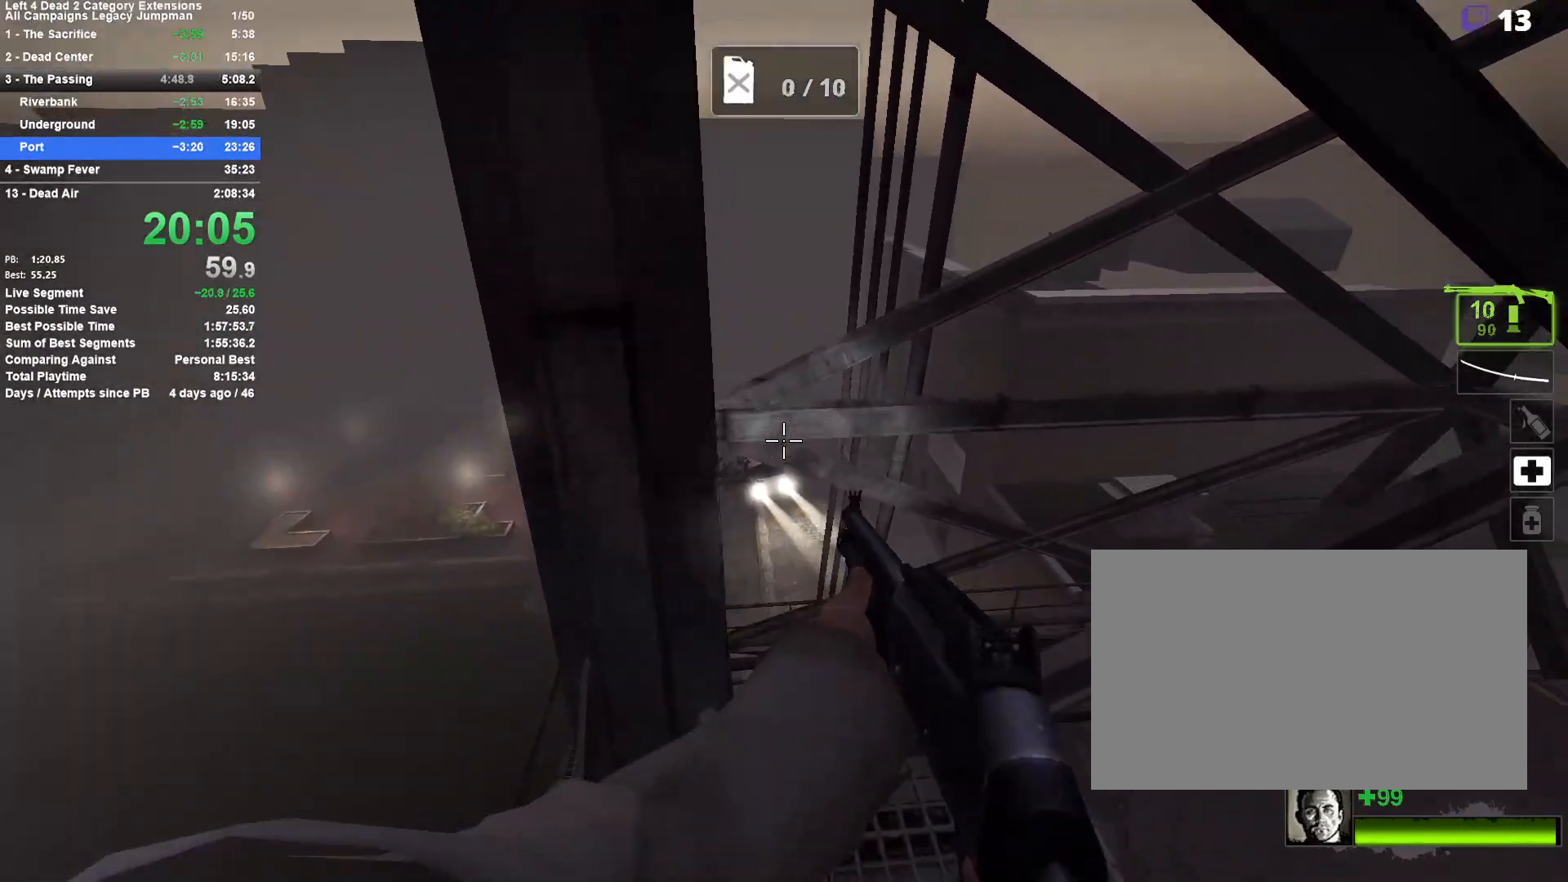
{"keys": ["a", "shift", "space", "w"], "mouse": [], "events": [[17, "shift", "down"], [17, "w", "up"], [100, "space", "up"], [250, "space", "down"], [250, "w", "down"], [333, "a", "down"], [333, "d", "up"]]}
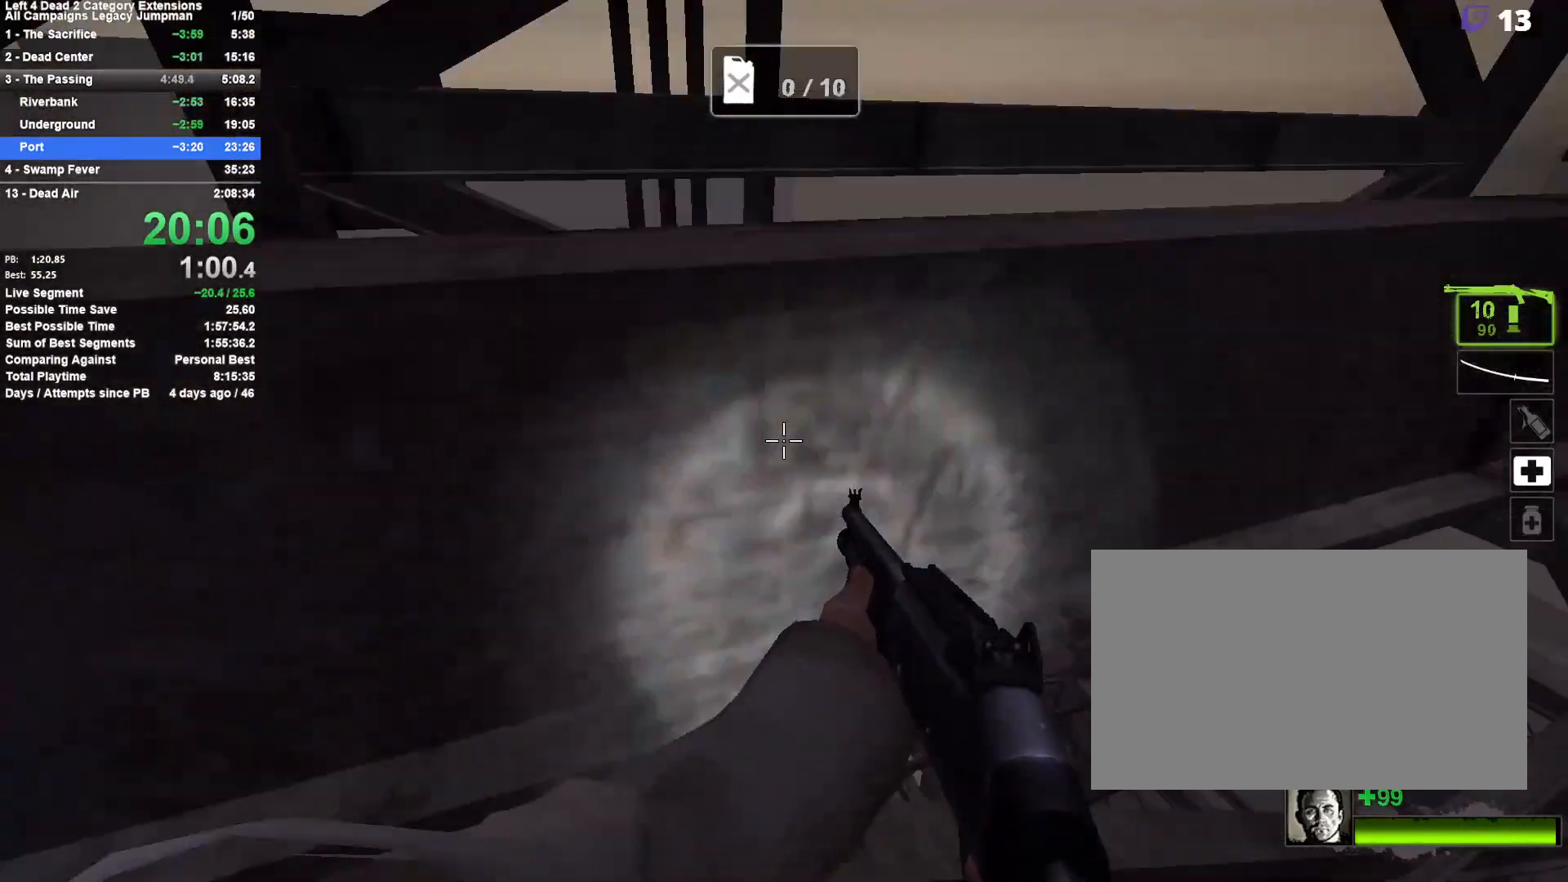
{"keys": ["shift", "w"], "mouse": [], "events": [[400, "a", "up"], [500, "space", "up"]]}
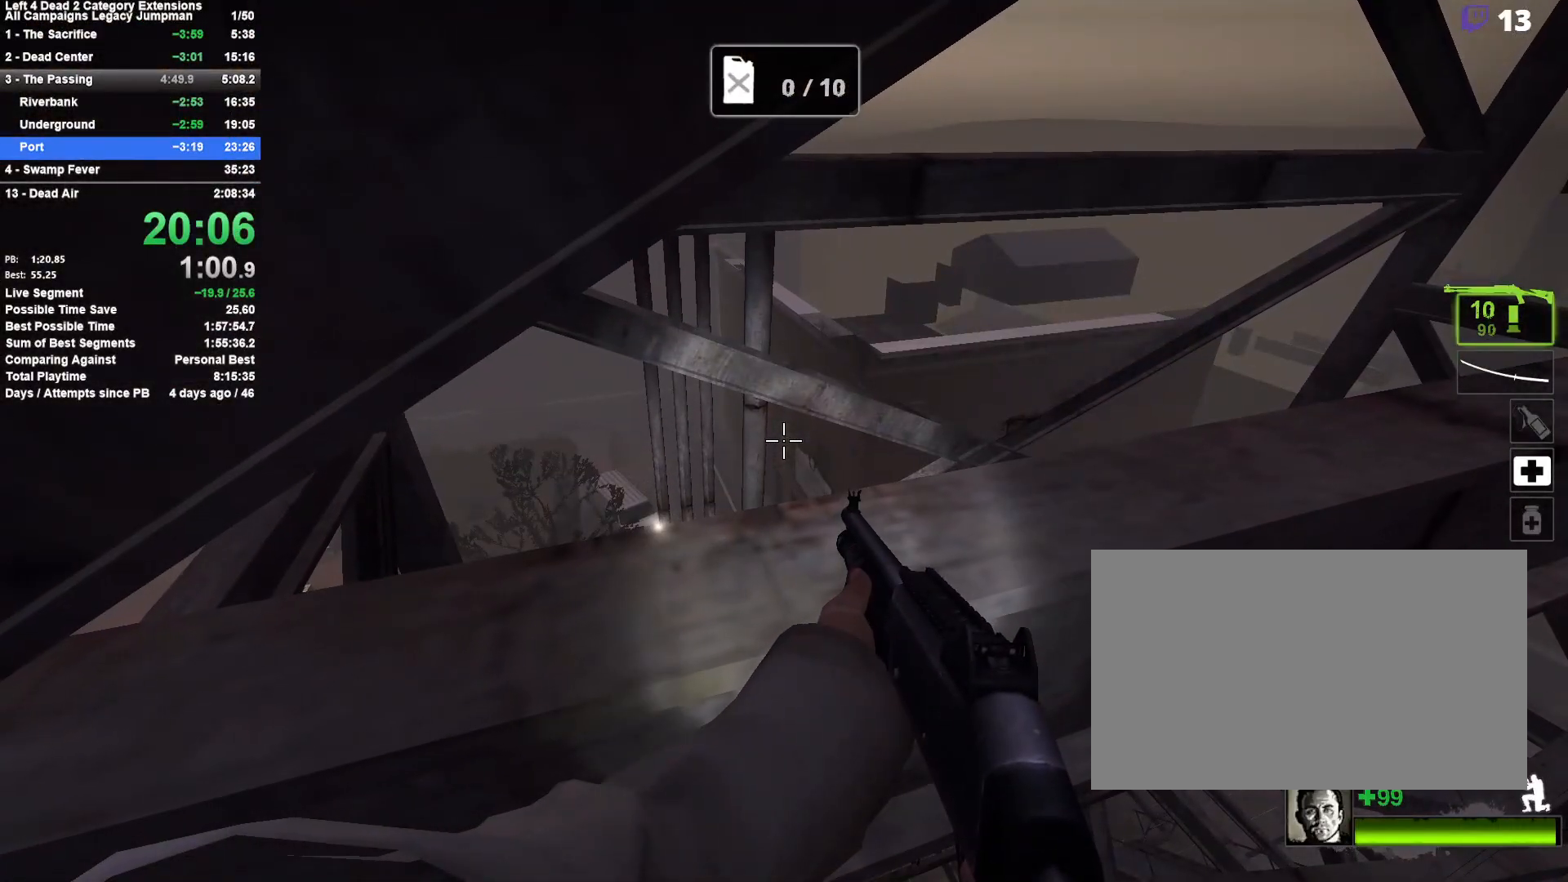
{"keys": ["a", "shift", "space", "w"], "mouse": [], "events": [[33, "shift", "up"], [83, "space", "down"], [133, "a", "down"], [133, "shift", "down"], [283, "space", "up"], [367, "space", "down"]]}
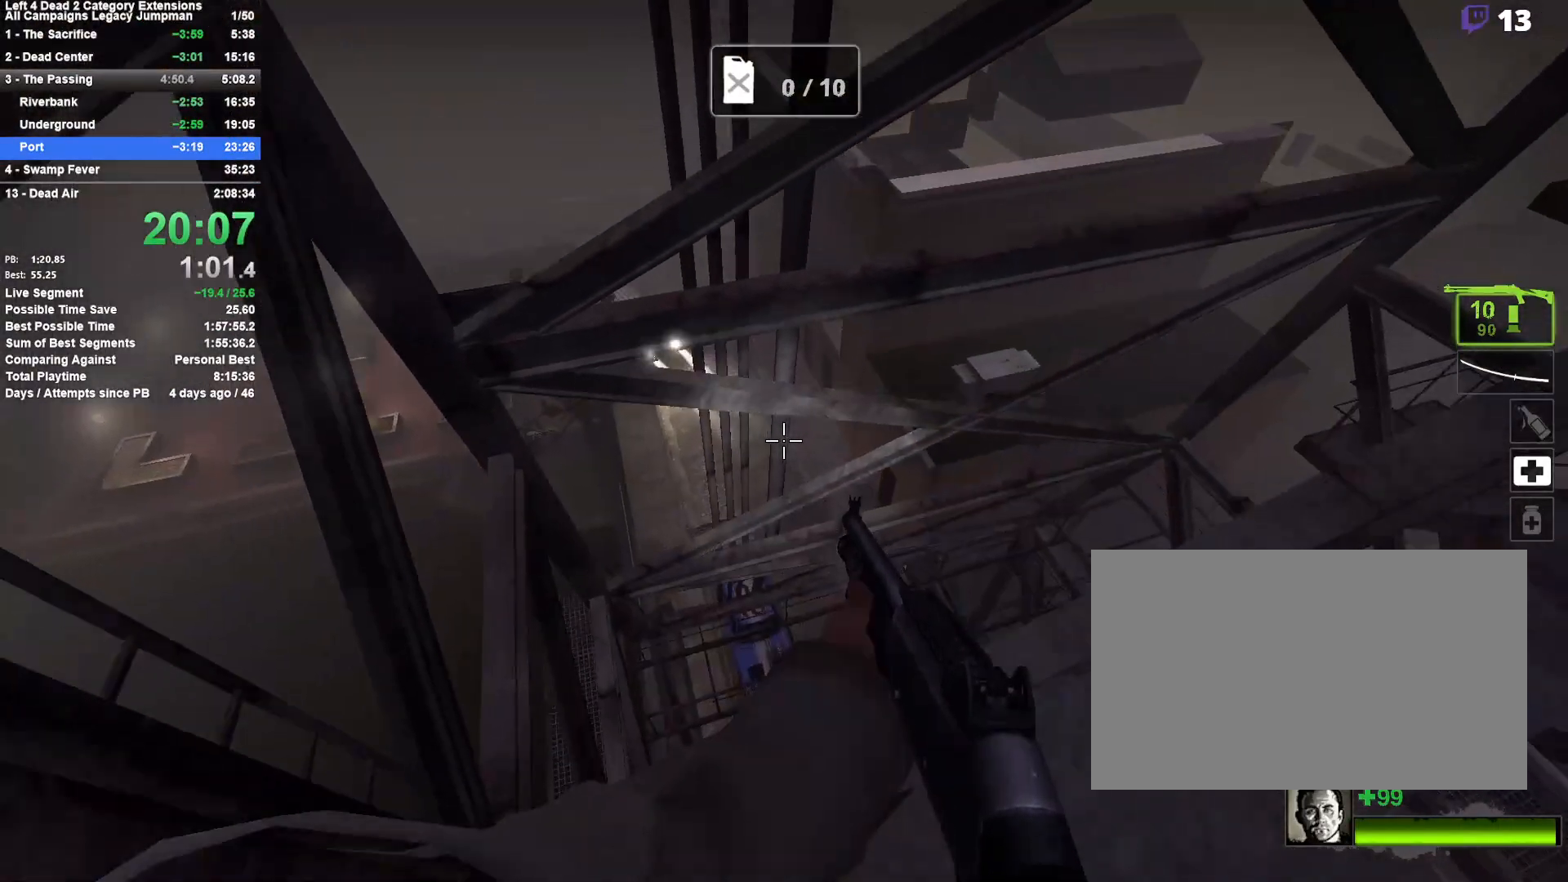
{"keys": ["d", "w"], "mouse": [], "events": [[17, "space", "up"], [100, "a", "up"], [150, "shift", "up"], [250, "d", "down"], [300, "w", "up"], [333, "w", "down"], [433, "d", "up"], [483, "d", "down"]]}
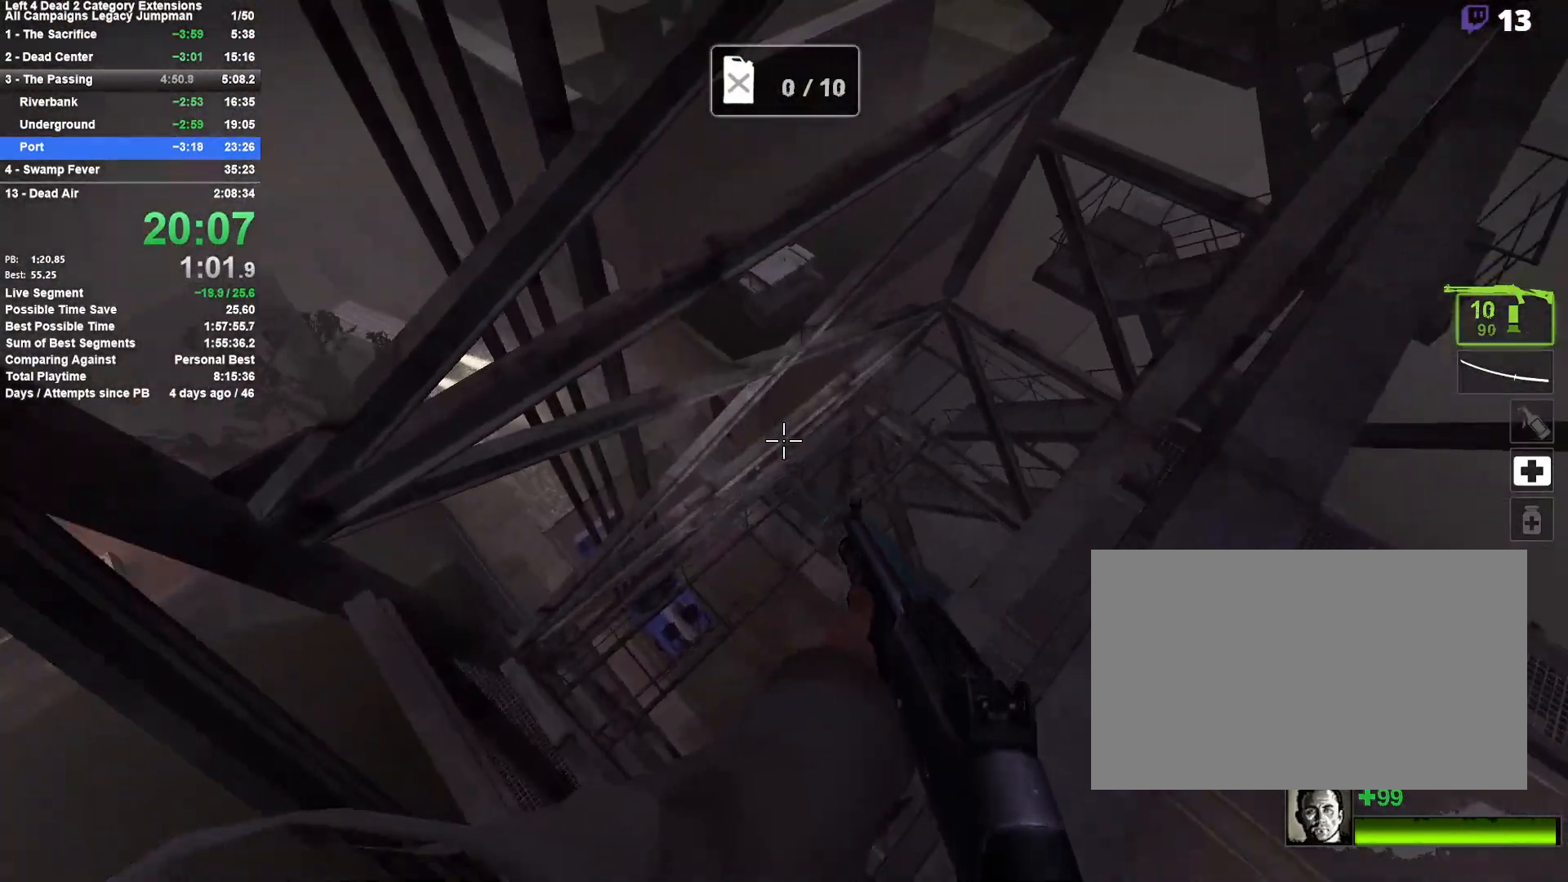
{"keys": ["w"], "mouse": [], "events": [[267, "d", "up"], [300, "a", "down"], [450, "a", "up"]]}
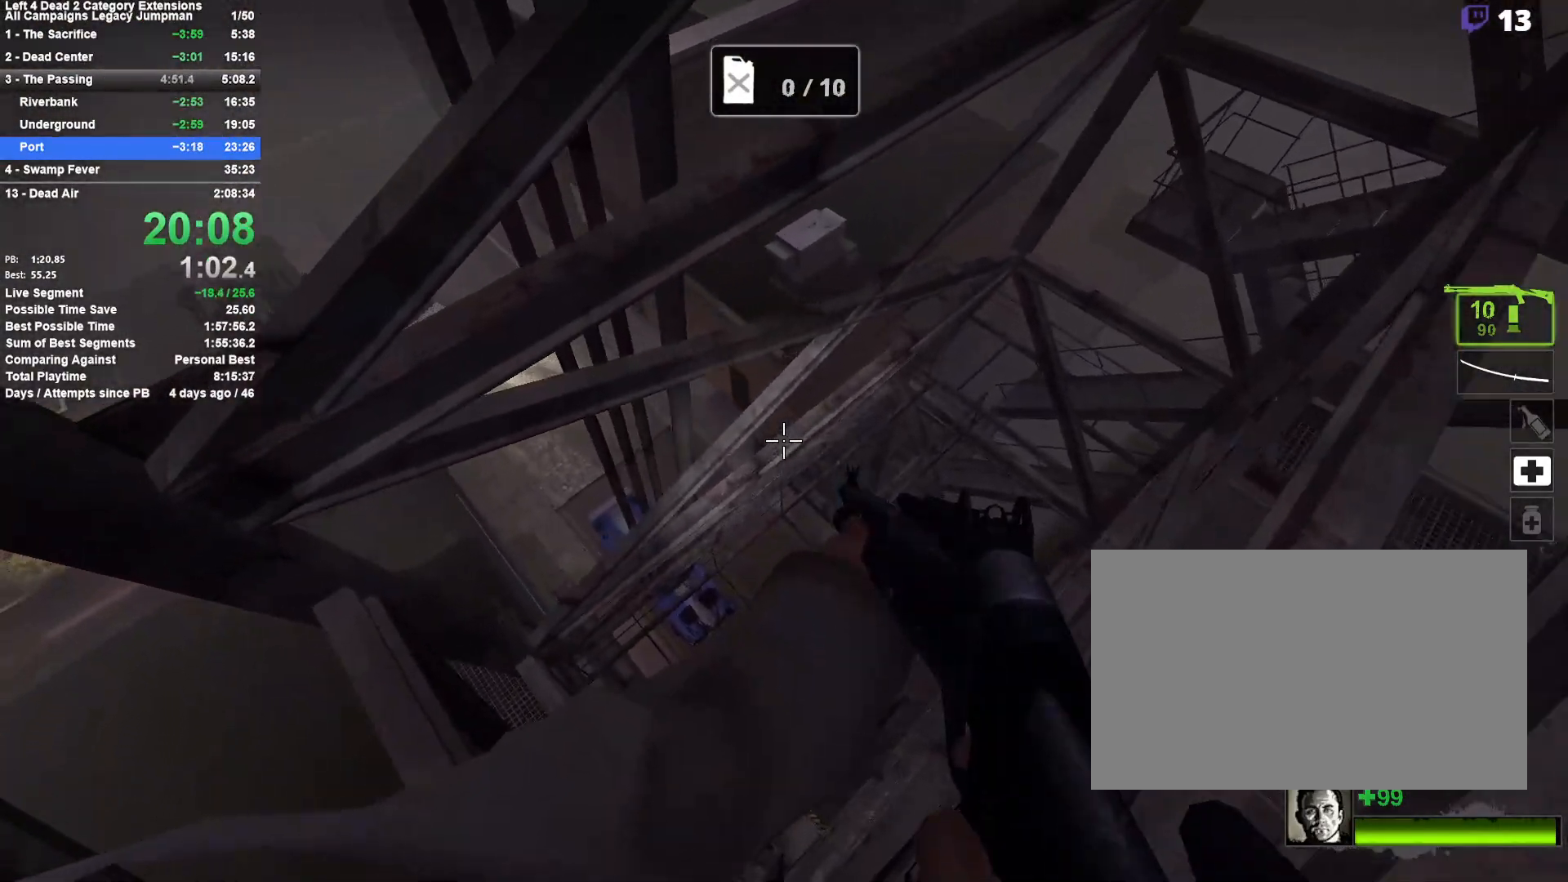
{"keys": ["d", "w"], "mouse": [], "events": [[133, "d", "down"], [283, "w", "up"], [467, "w", "down"]]}
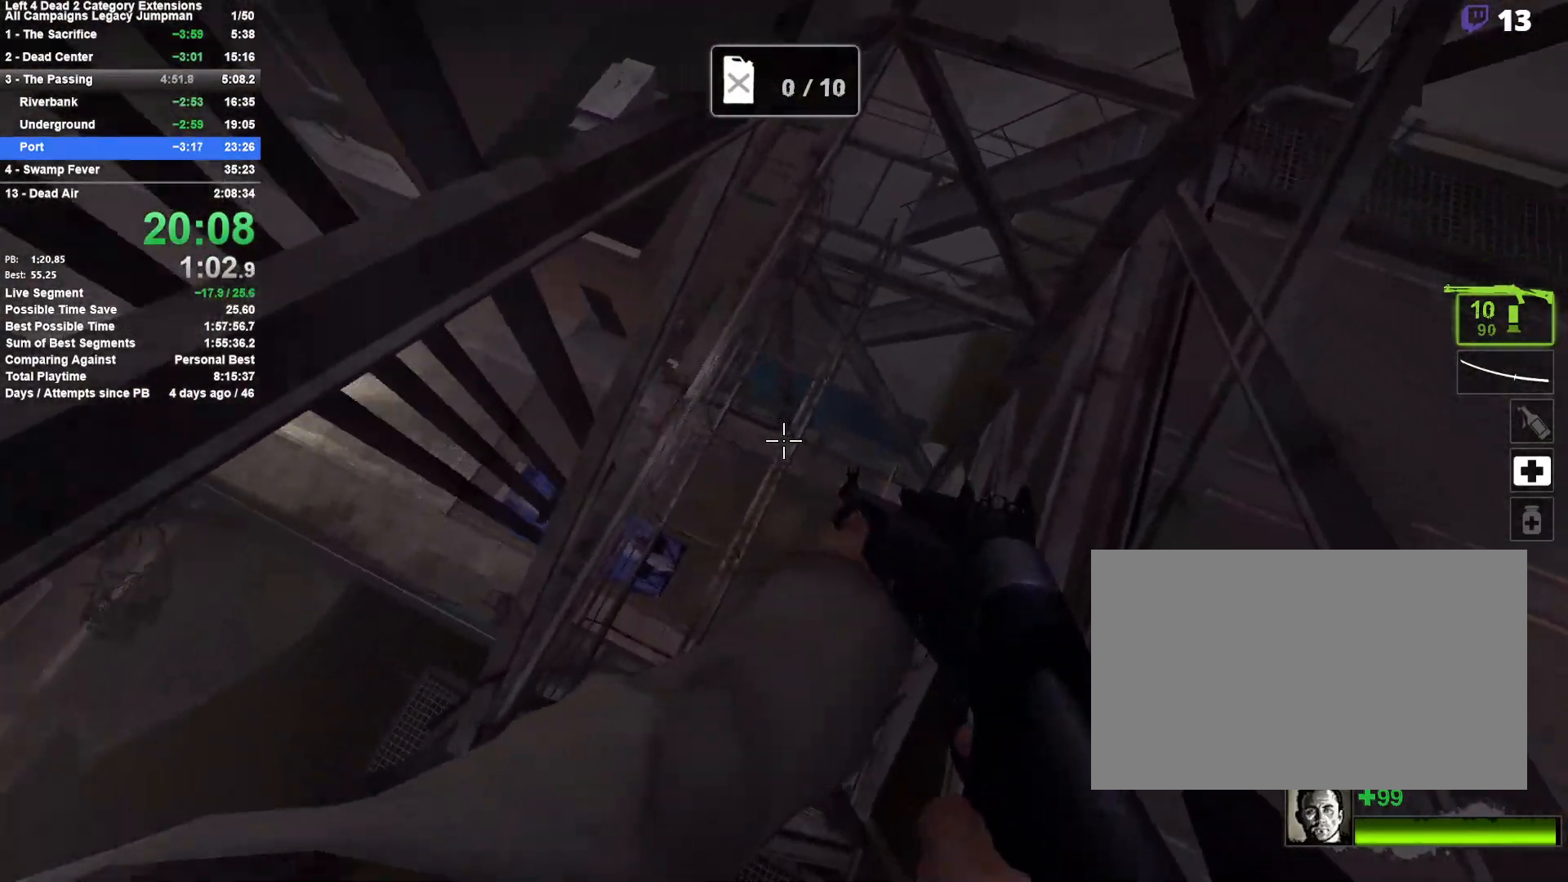
{"keys": ["d"], "mouse": [], "events": [[50, "d", "up"], [100, "a", "down"], [283, "a", "up"], [283, "d", "down"], [333, "w", "up"]]}
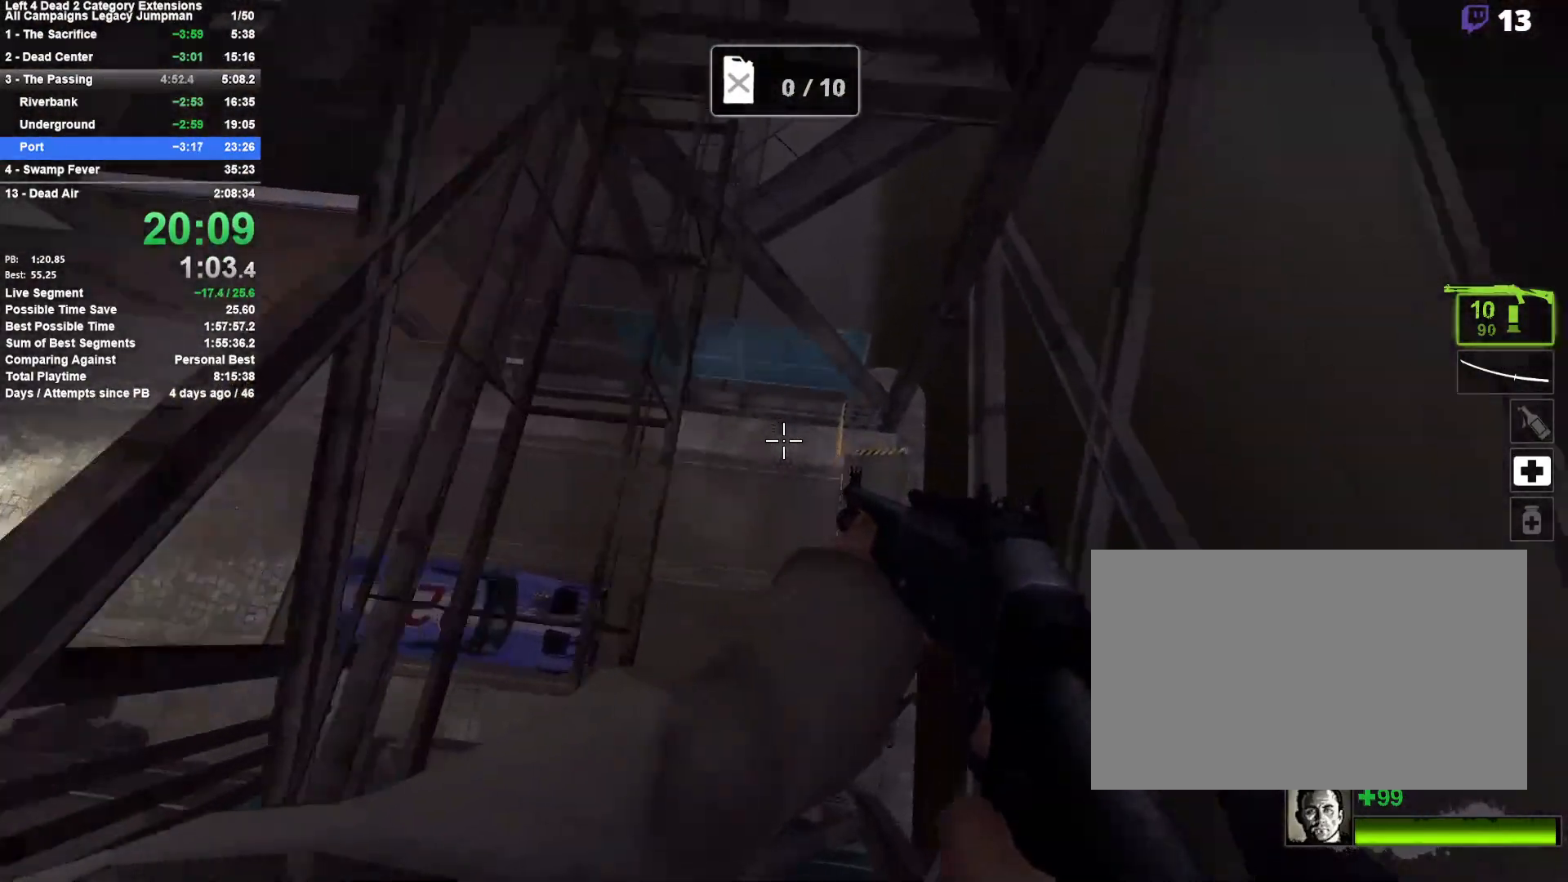
{"keys": [], "mouse": [], "events": [[33, "d", "up"], [350, "a", "down"], [450, "a", "up"]]}